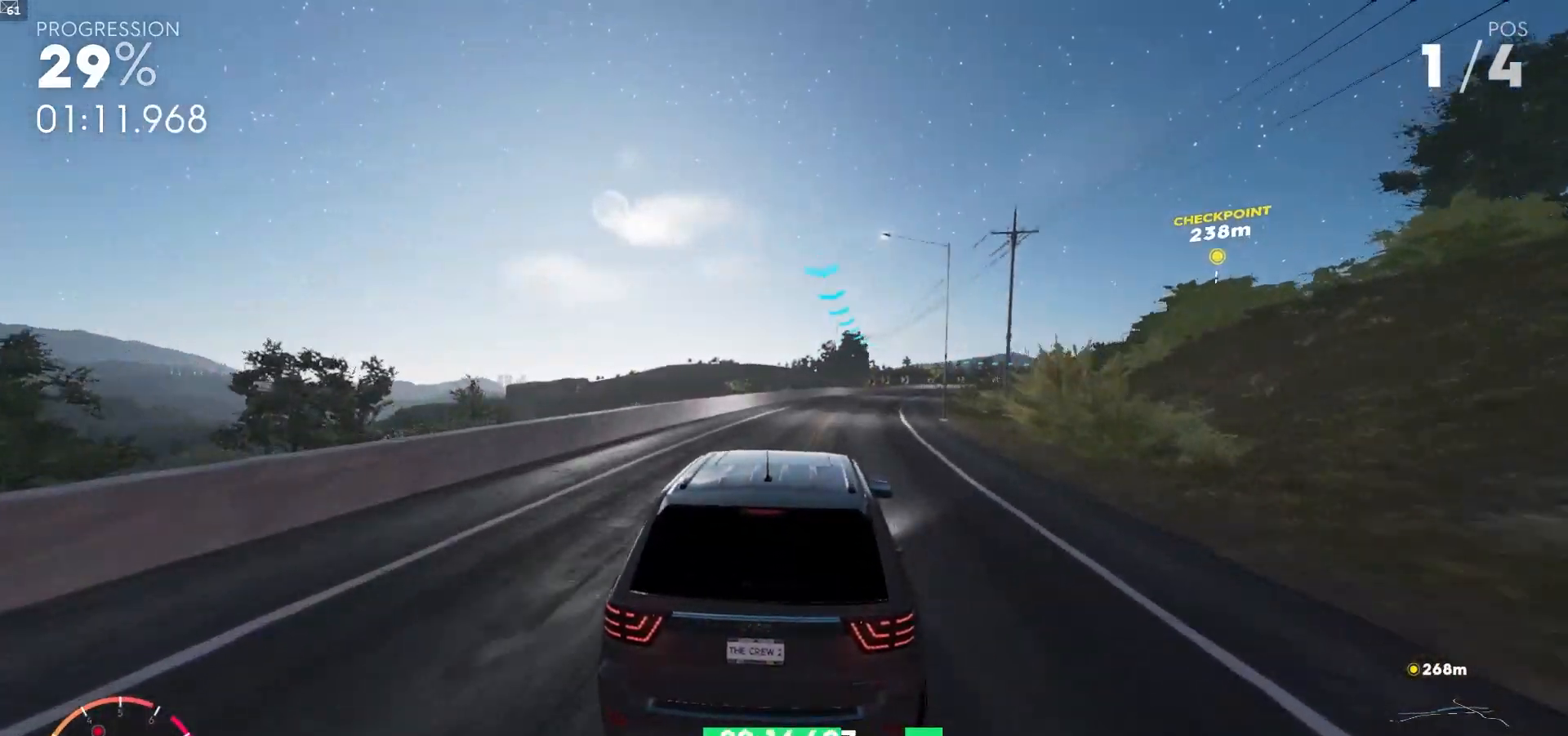
Gameplay with a controller (Xbox layout); each line is a JSON object with the inputs held at the frame after it (dt_ms = milliseconds from this image to that frame). "events" lists button and stick changes between this image and that frame as [ms after this image, input, new state], when the widget could be followed in between. Not read: L3.
{"dt_ms": 500, "buttons": [], "left_stick": "down-right", "right_stick": "center", "events": [[50, "left_stick", "center"], [167, "left_stick", "right"], [367, "left_stick", "down-right"], [467, "R2", "up"]]}
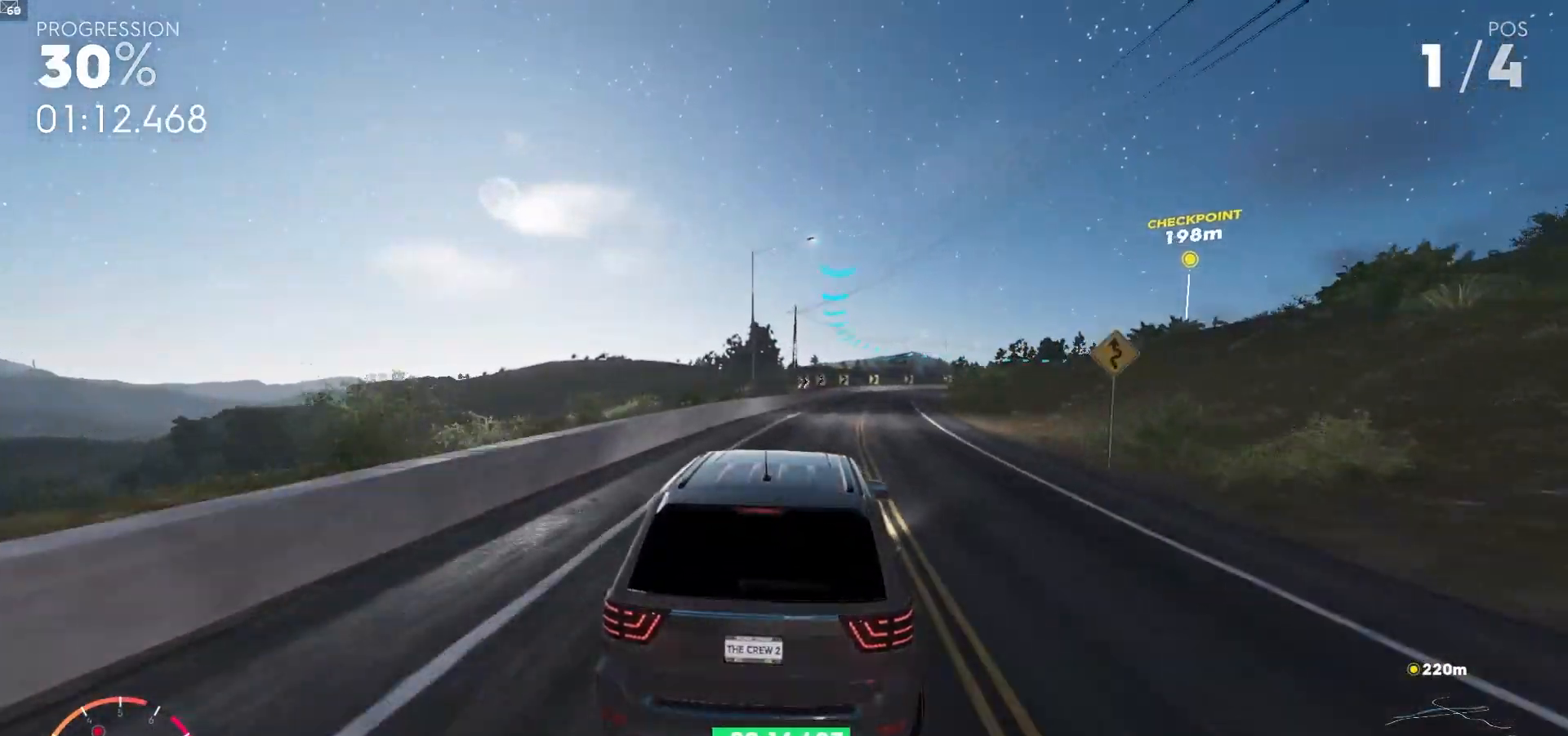
{"dt_ms": 1000, "buttons": ["R2"], "left_stick": "down-right", "right_stick": "center"}
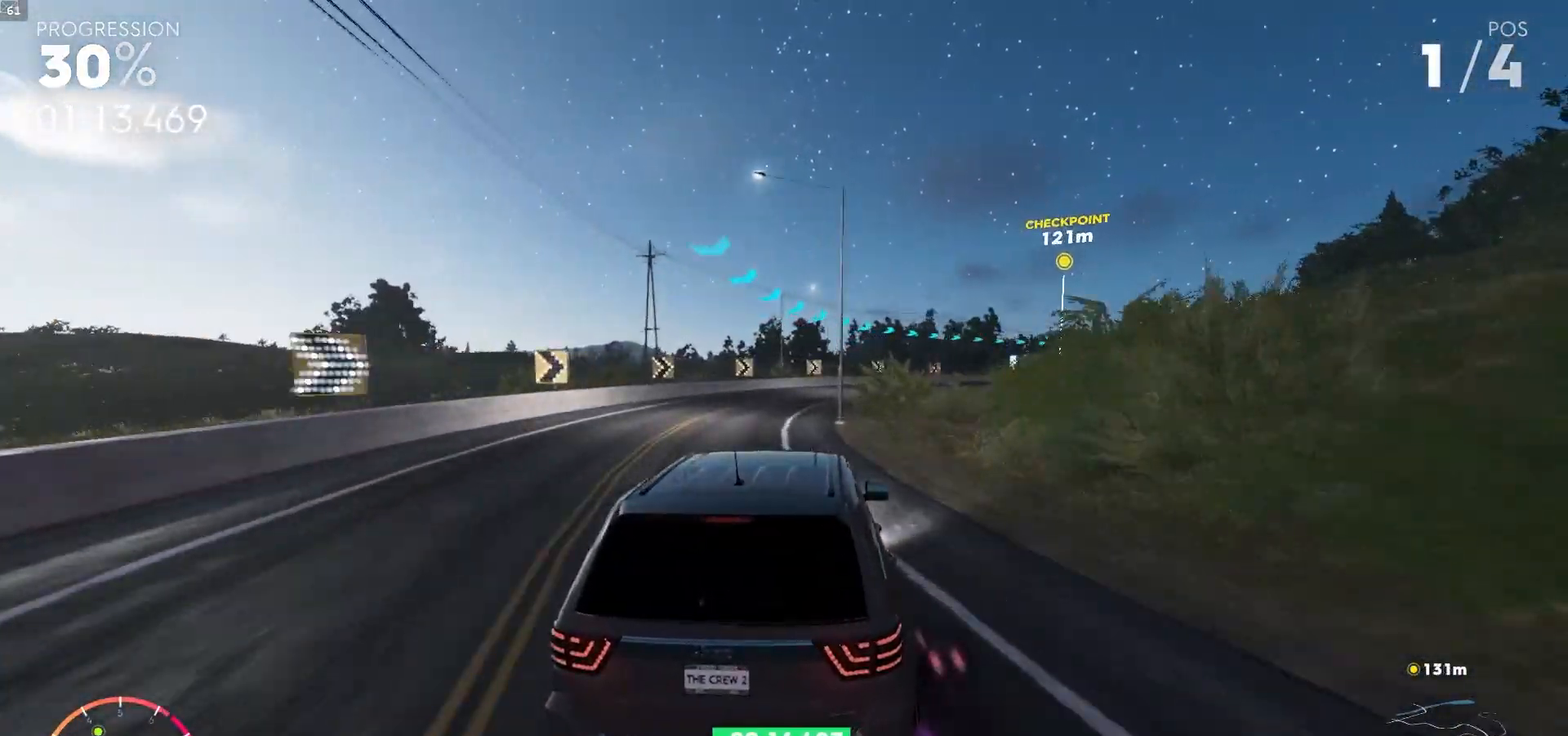
{"dt_ms": 500, "buttons": ["R2"], "left_stick": "down-right", "right_stick": "center", "events": []}
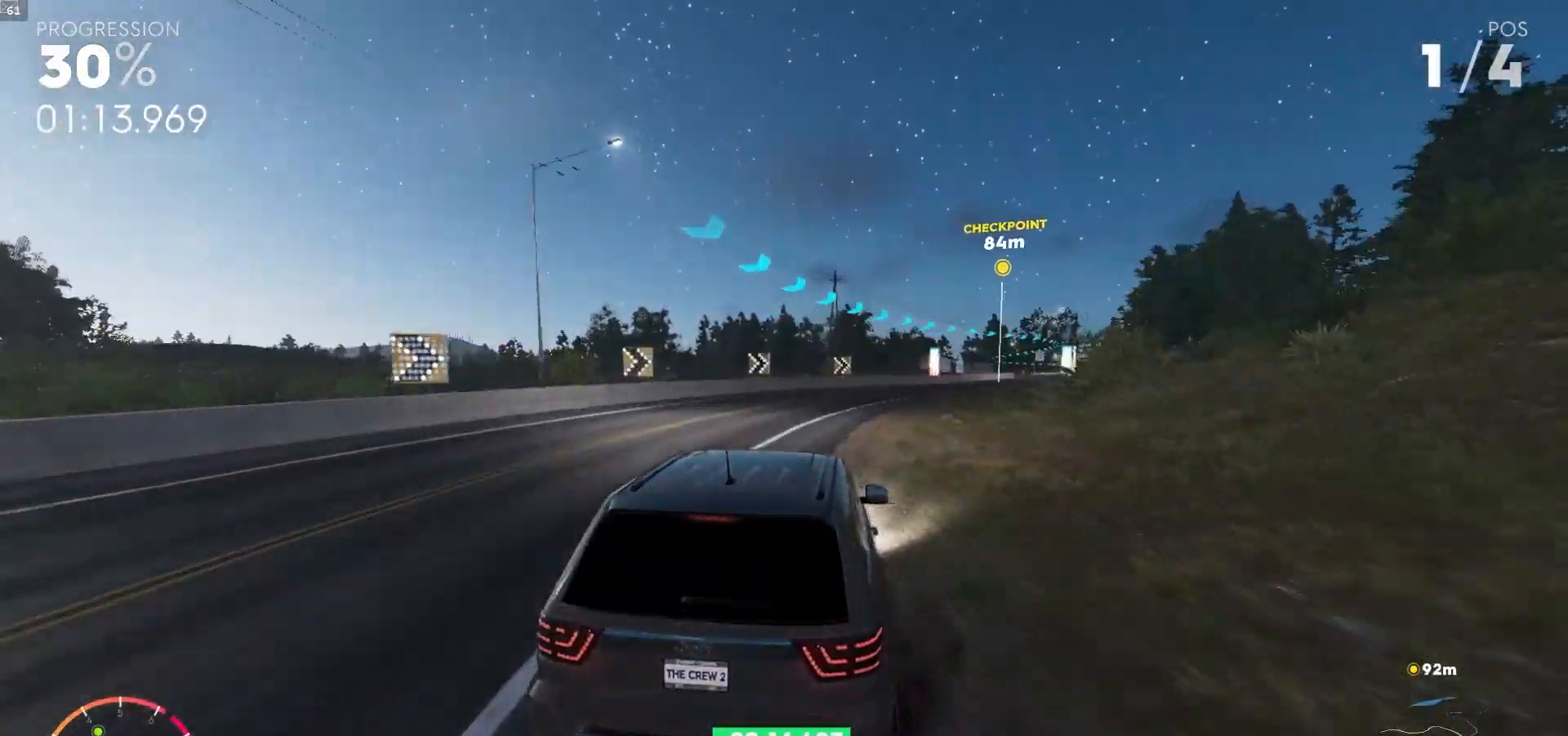
{"dt_ms": 500, "buttons": ["R2"], "left_stick": "down-right", "right_stick": "center", "events": []}
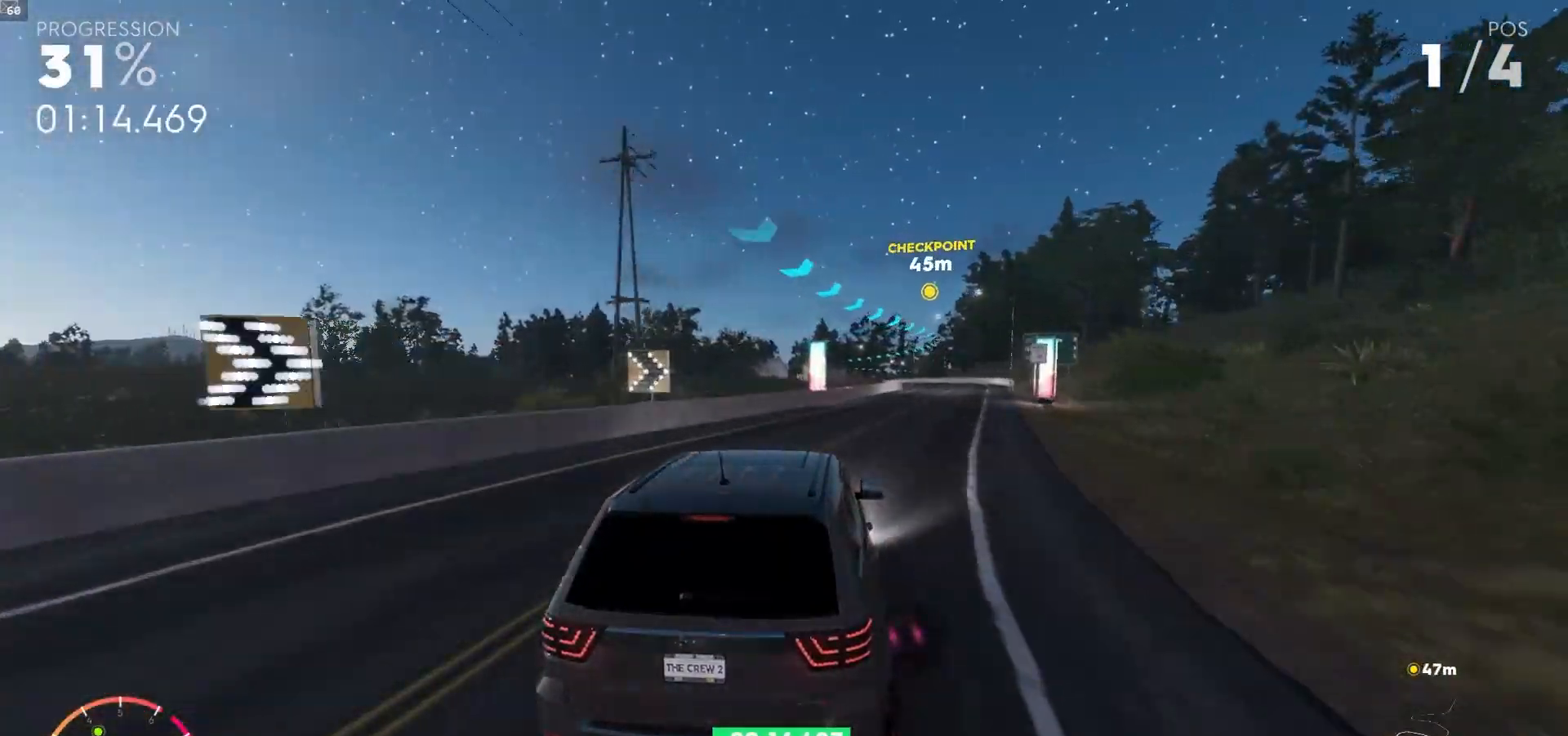
{"dt_ms": 500, "buttons": ["R2"], "left_stick": "center", "right_stick": "center", "events": [[417, "left_stick", "center"]]}
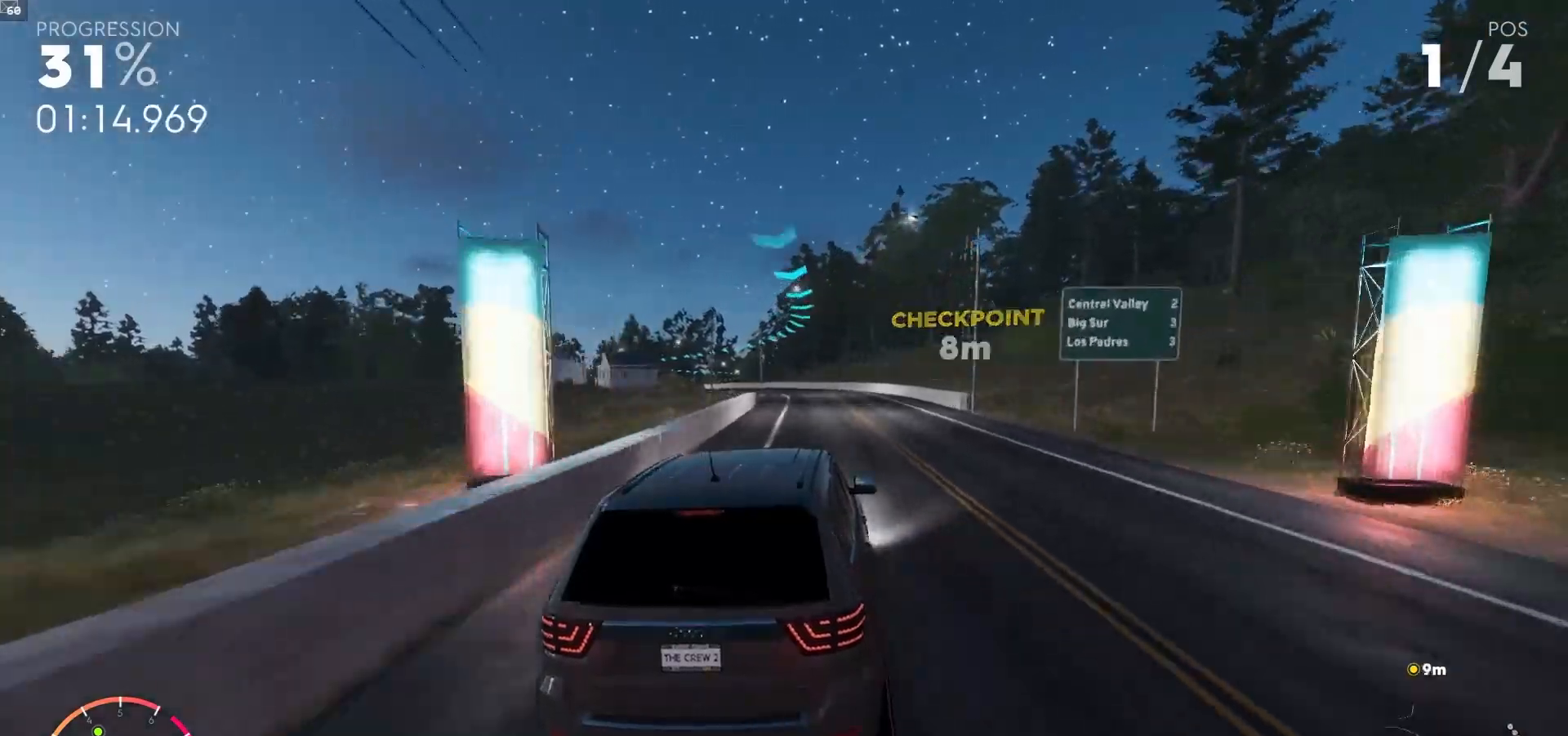
{"dt_ms": 500, "buttons": ["R2"], "left_stick": "left", "right_stick": "center", "events": [[17, "left_stick", "left"]]}
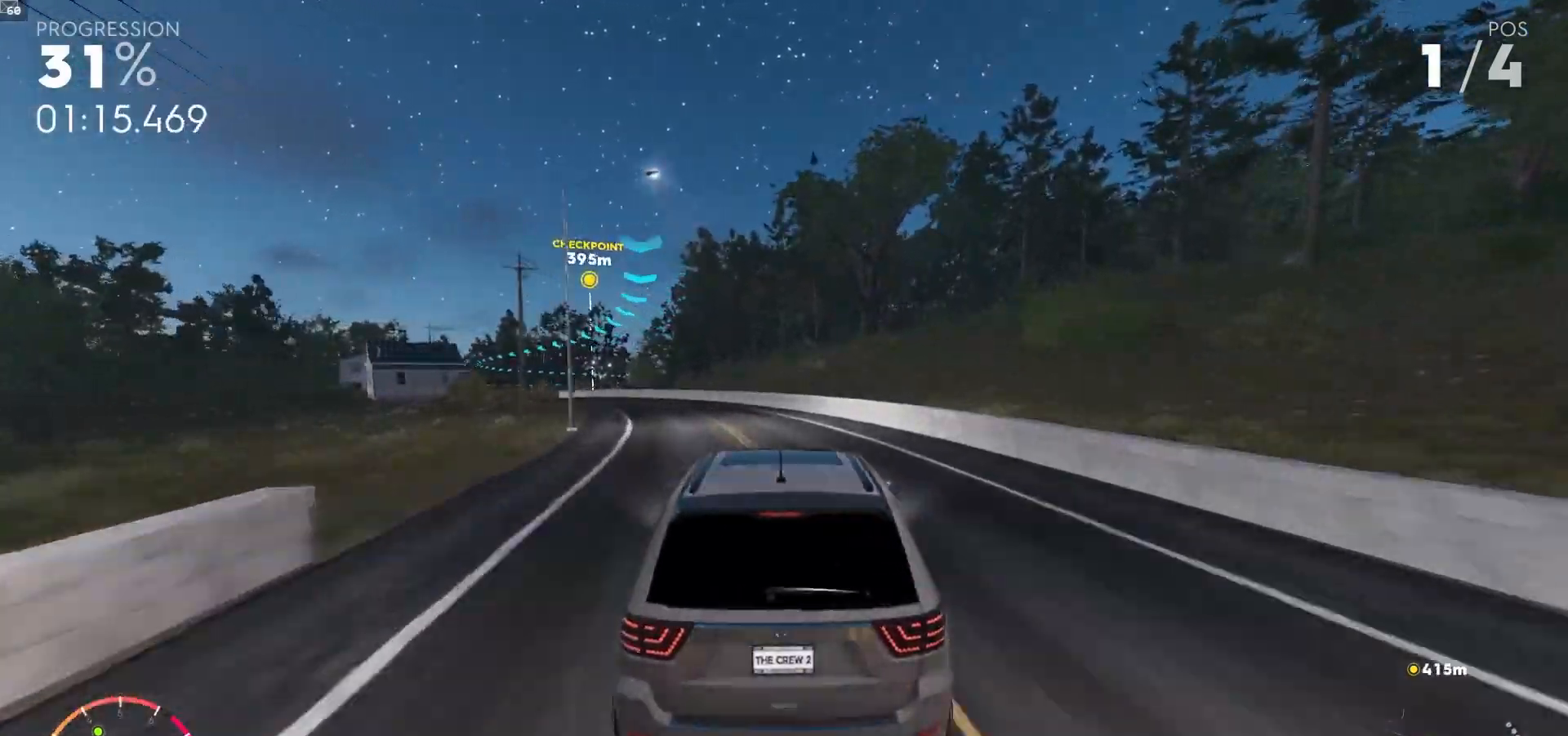
{"dt_ms": 500, "buttons": ["R2"], "left_stick": "left", "right_stick": "center", "events": []}
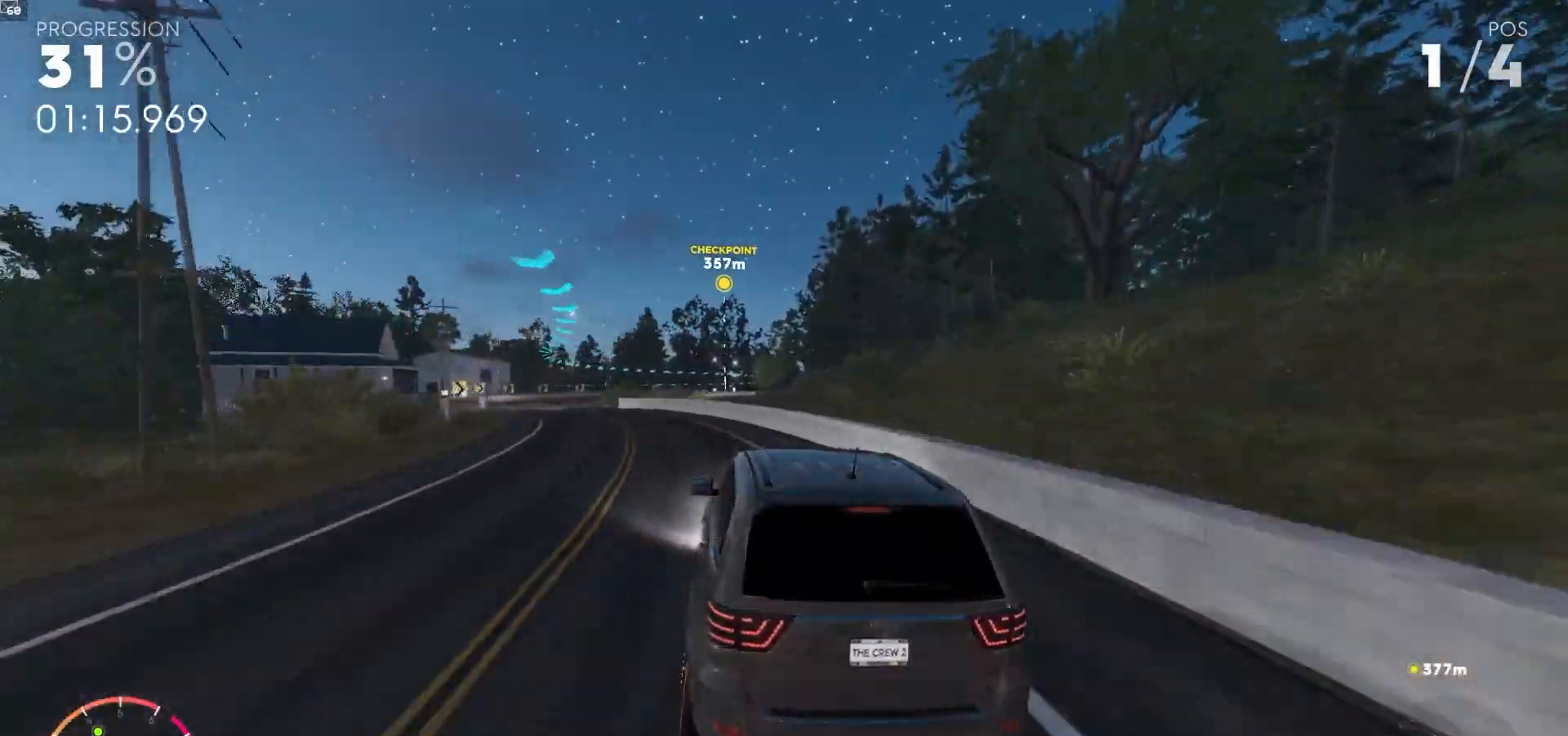
{"dt_ms": 500, "buttons": ["R2"], "left_stick": "center", "right_stick": "center", "events": [[417, "left_stick", "center"]]}
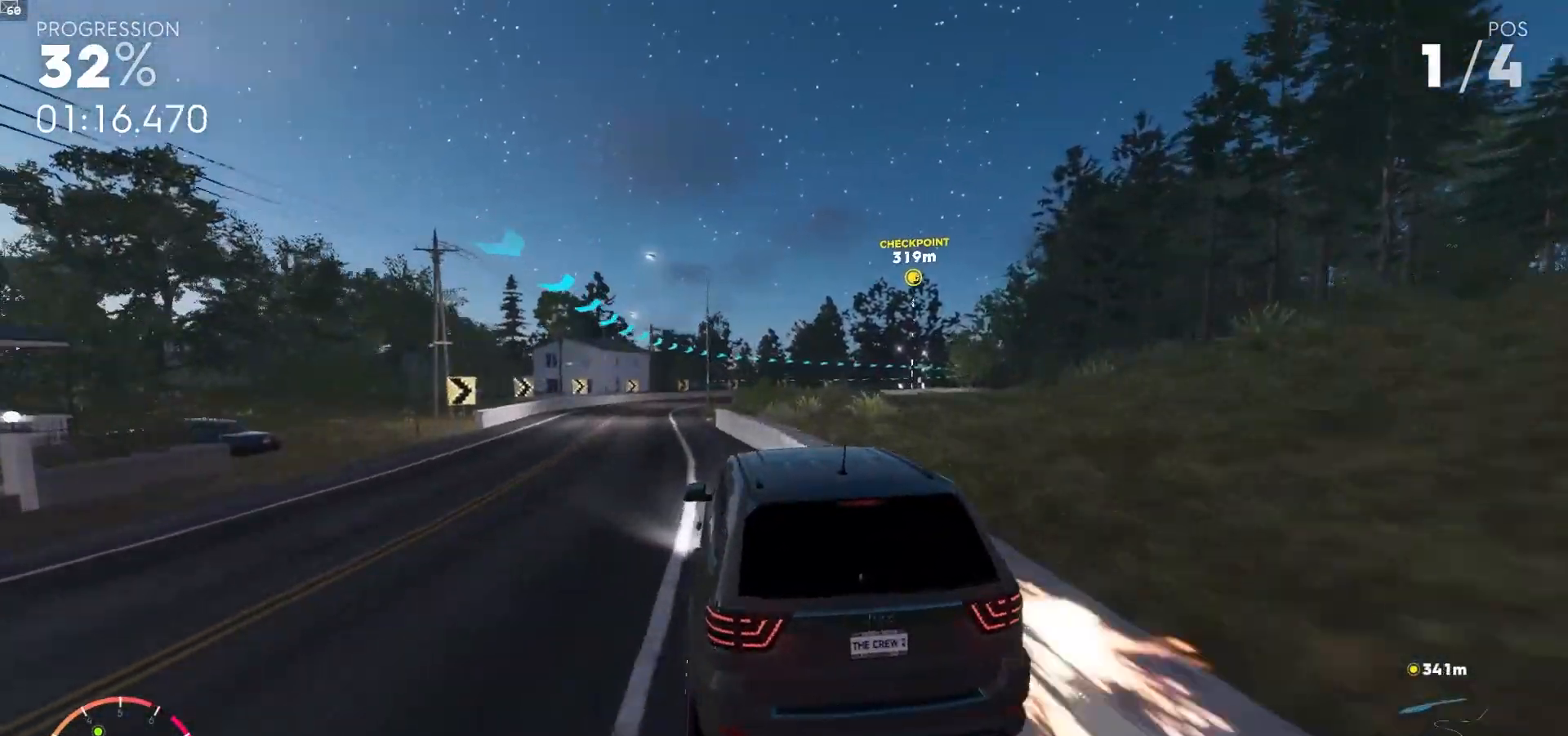
{"dt_ms": 500, "buttons": ["A", "R2"], "left_stick": "right", "right_stick": "center", "events": [[183, "left_stick", "right"], [350, "A", "down"]]}
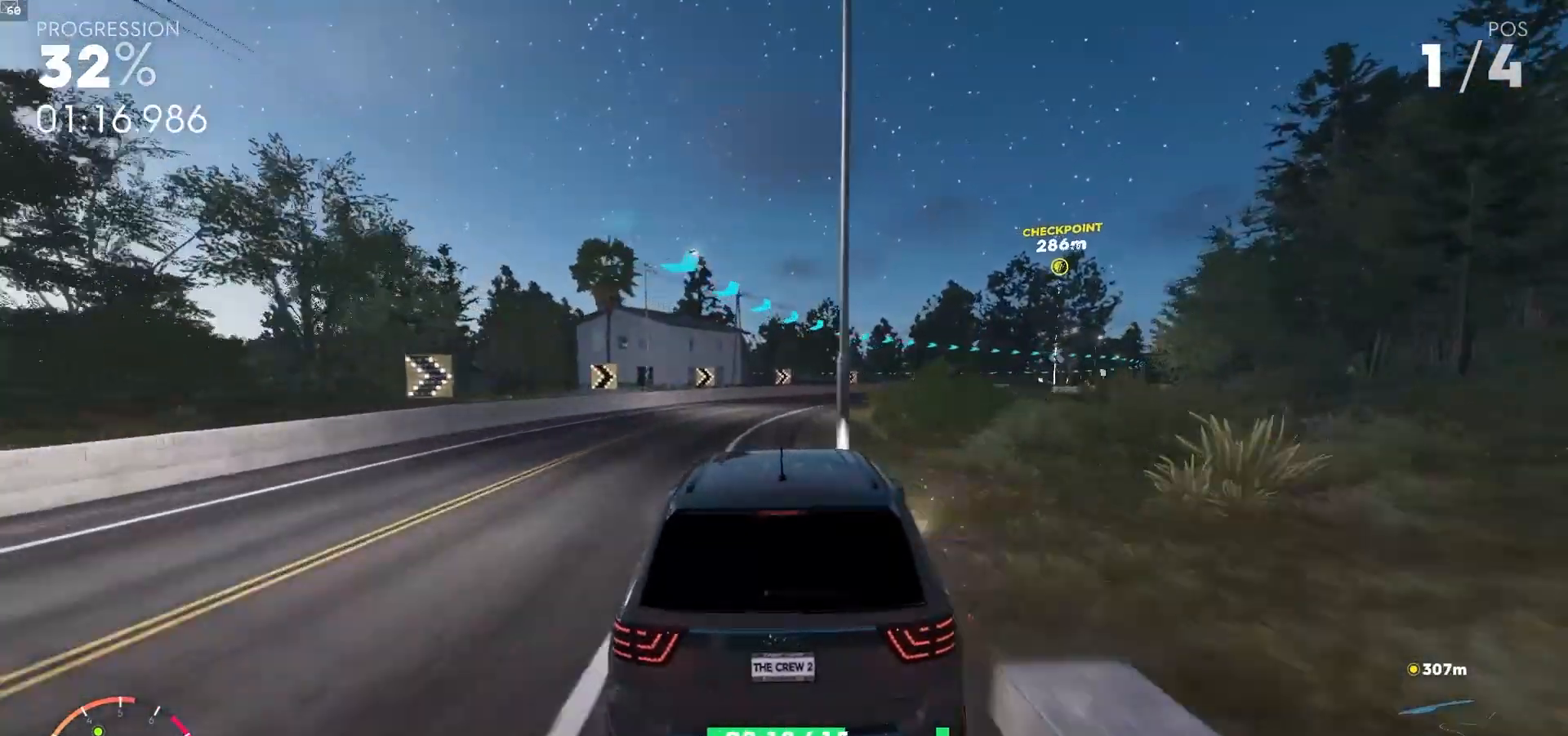
{"dt_ms": 500, "buttons": ["A", "R2"], "left_stick": "right", "right_stick": "center"}
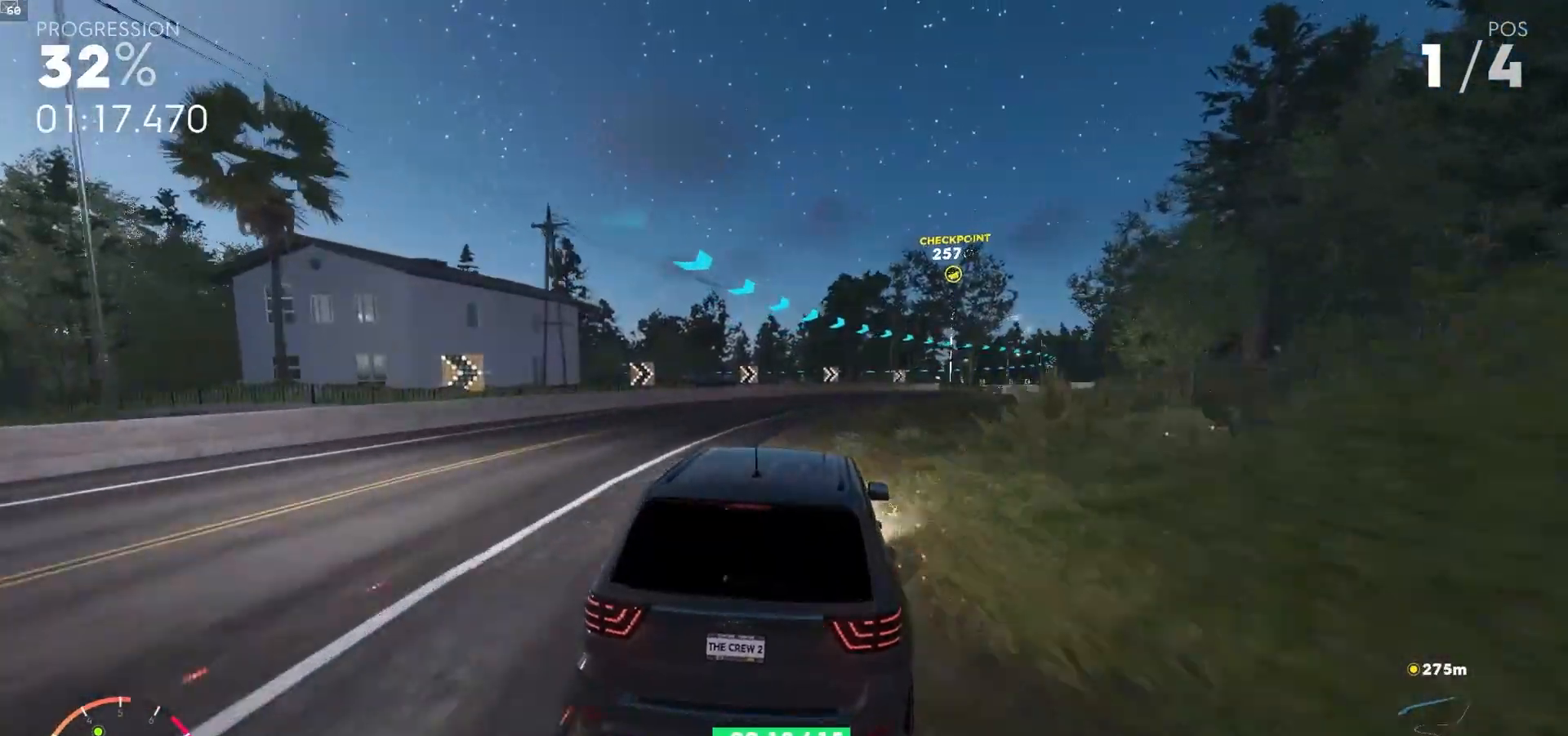
{"dt_ms": 500, "buttons": ["A", "R2"], "left_stick": "down-right", "right_stick": "center", "events": [[67, "A", "up"], [167, "left_stick", "down-right"], [300, "A", "down"]]}
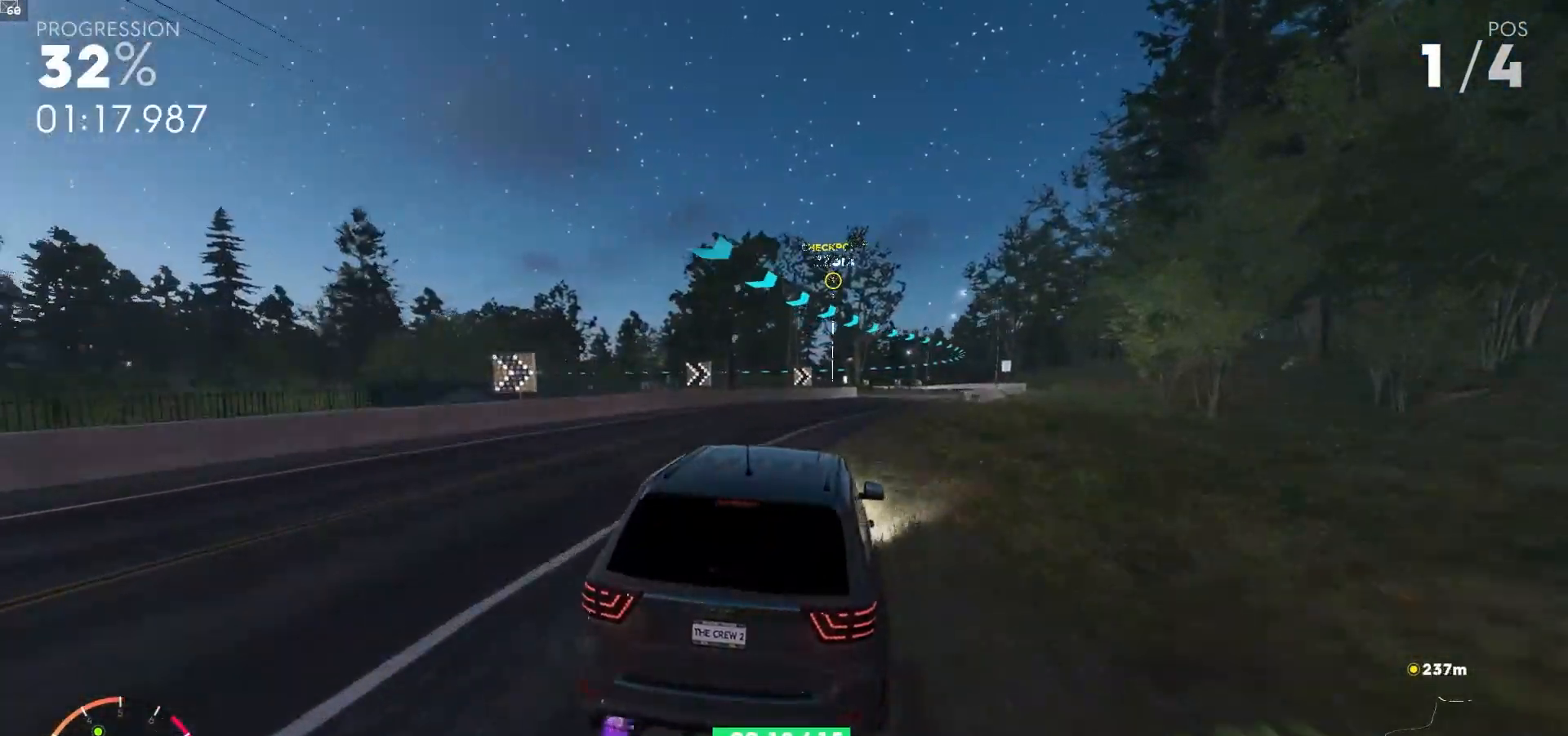
{"dt_ms": 500, "buttons": ["R2"], "left_stick": "left", "right_stick": "center", "events": [[33, "A", "up"], [267, "left_stick", "center"], [383, "left_stick", "left"]]}
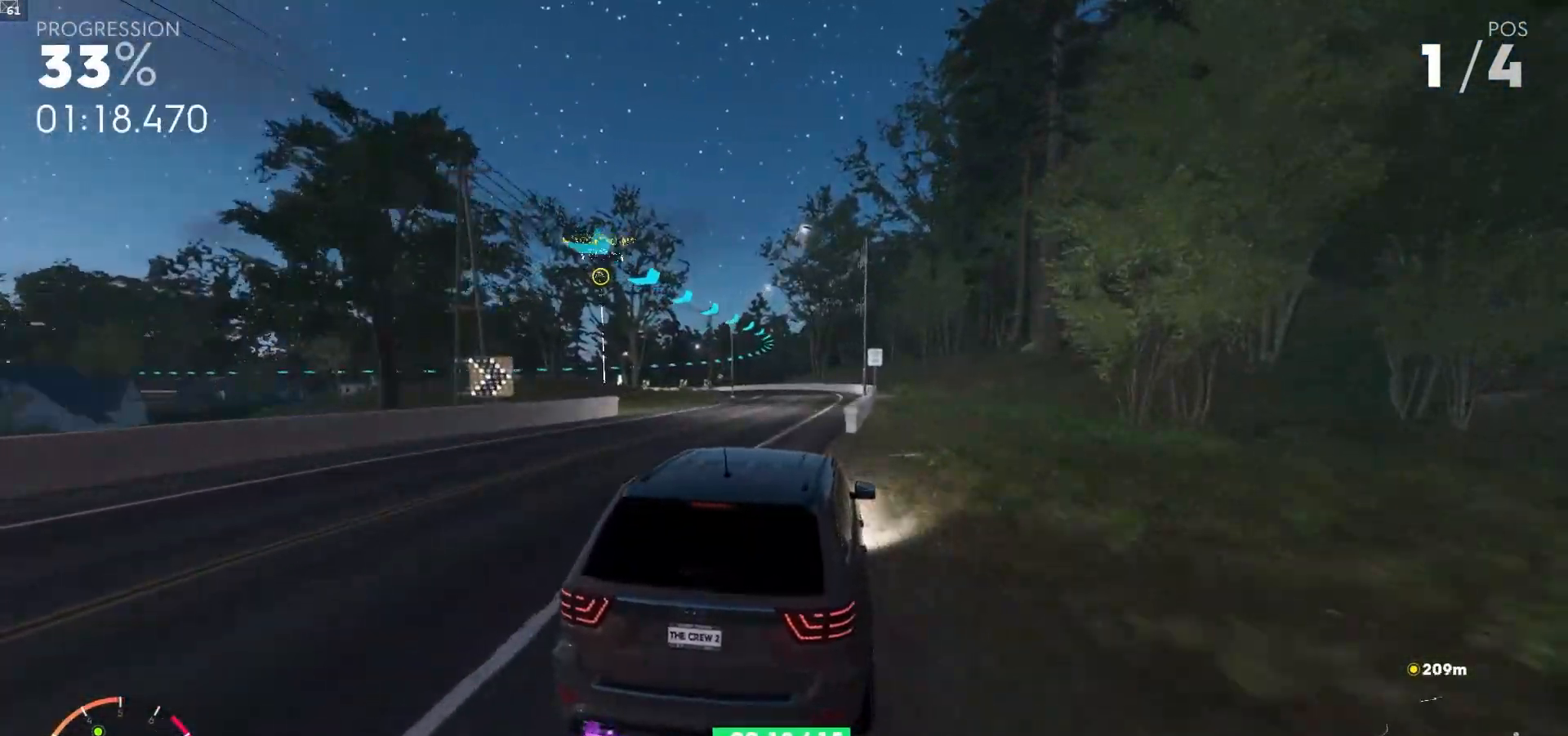
{"dt_ms": 500, "buttons": ["R2"], "left_stick": "down-left", "right_stick": "center", "events": [[150, "left_stick", "center"], [400, "left_stick", "down-left"]]}
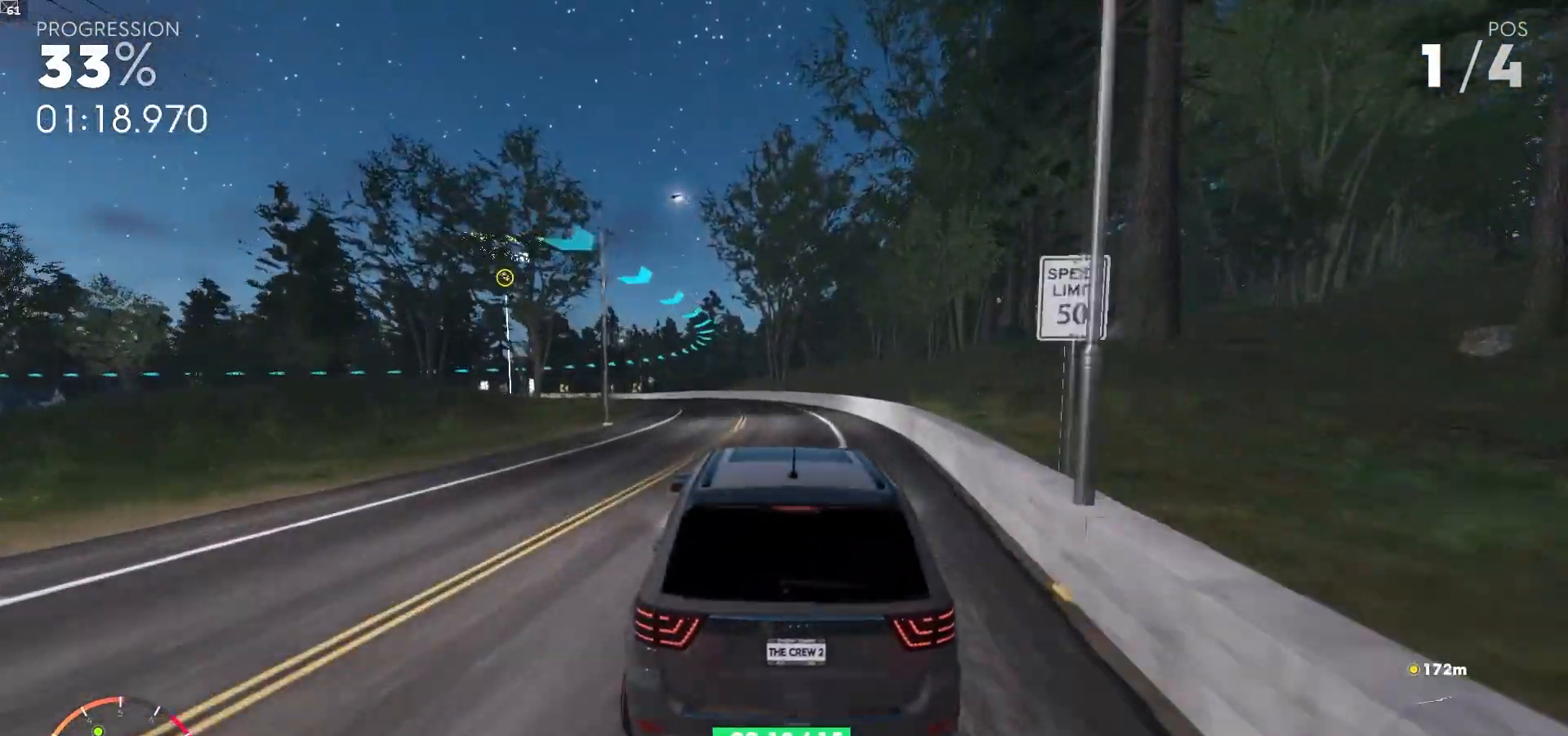
{"dt_ms": 500, "buttons": ["R2"], "left_stick": "down-left", "right_stick": "center", "events": [[183, "left_stick", "center"], [450, "left_stick", "down-left"]]}
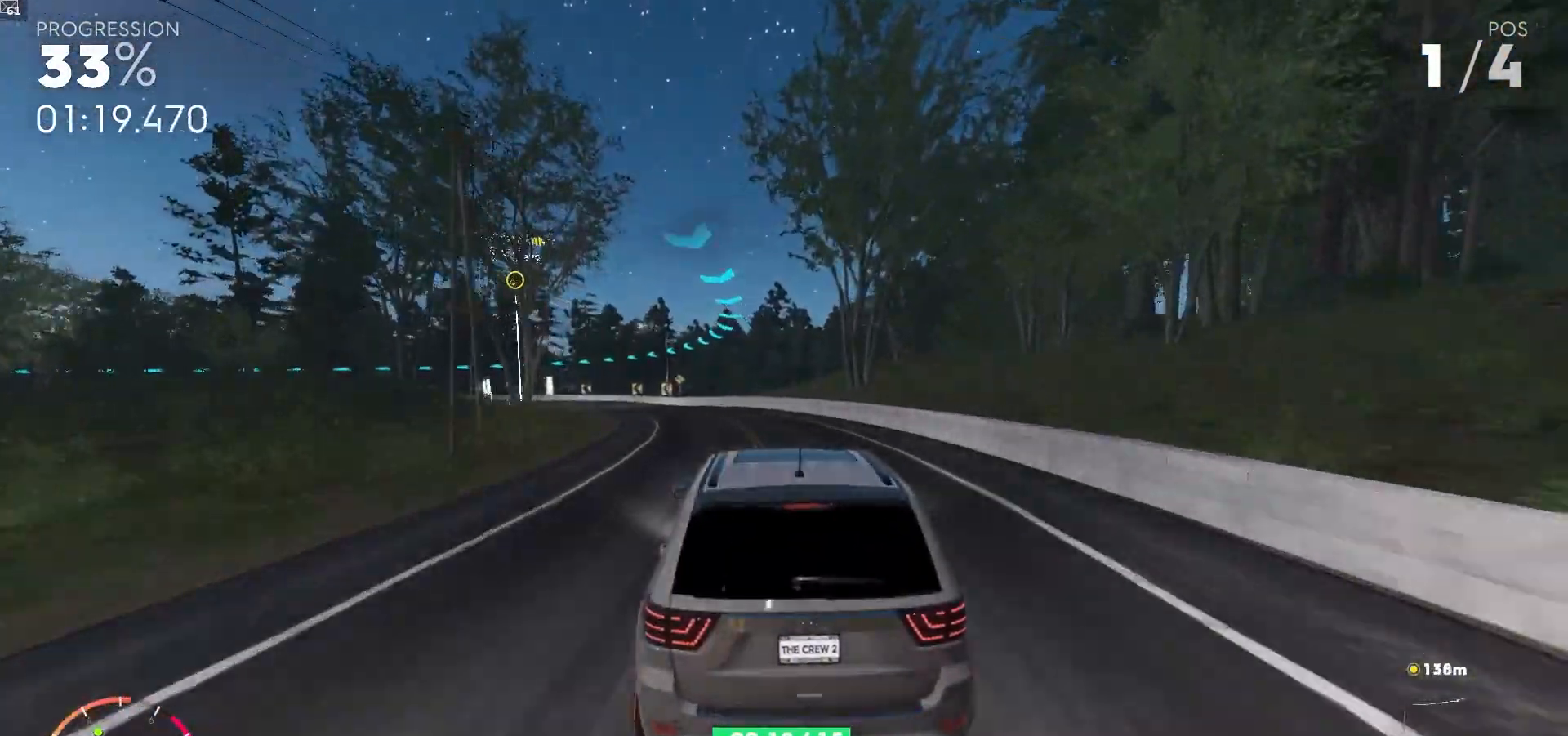
{"dt_ms": 500, "buttons": ["R2"], "left_stick": "down-left", "right_stick": "center", "events": [[233, "left_stick", "center"], [317, "left_stick", "down-left"]]}
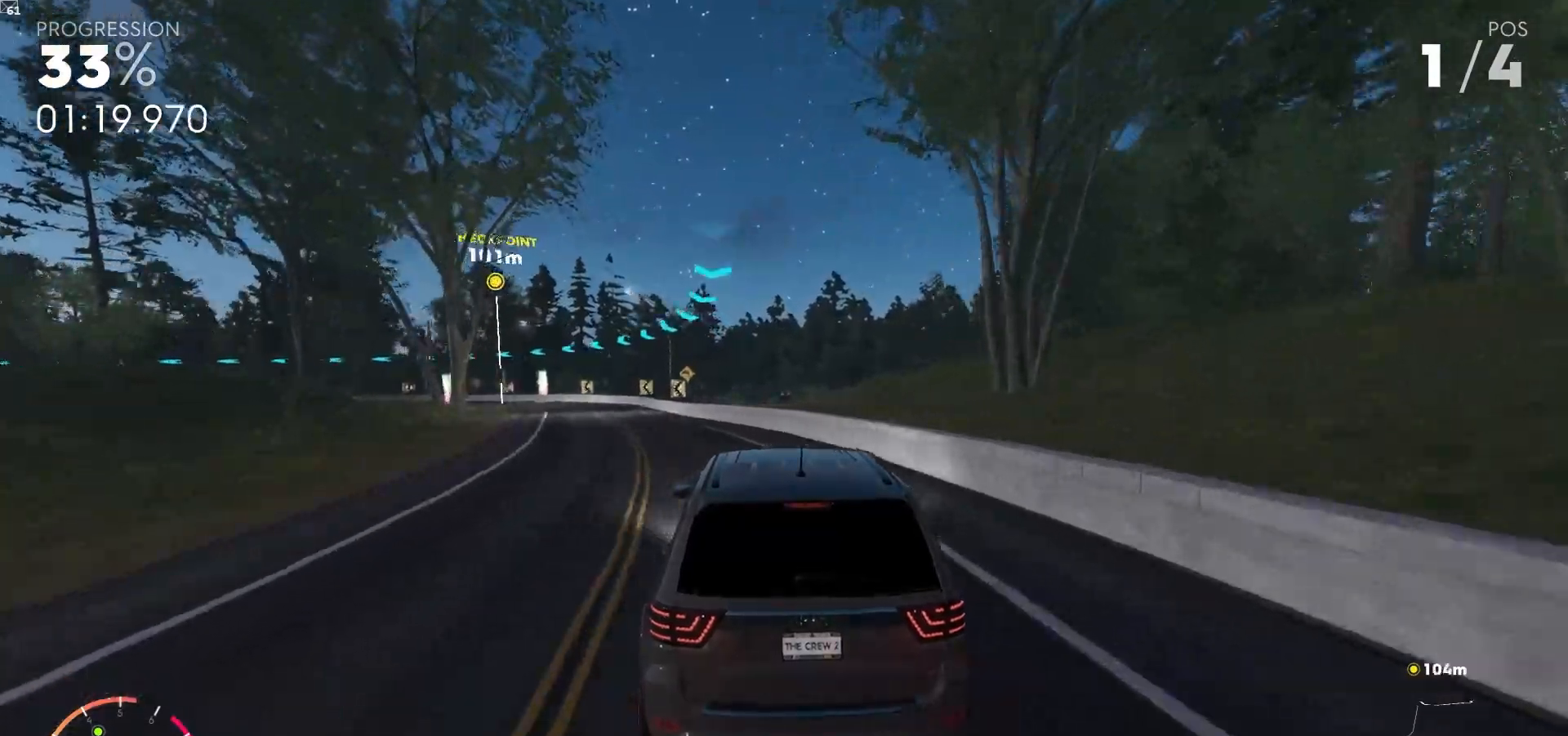
{"dt_ms": 500, "buttons": [], "left_stick": "down-left", "right_stick": "center"}
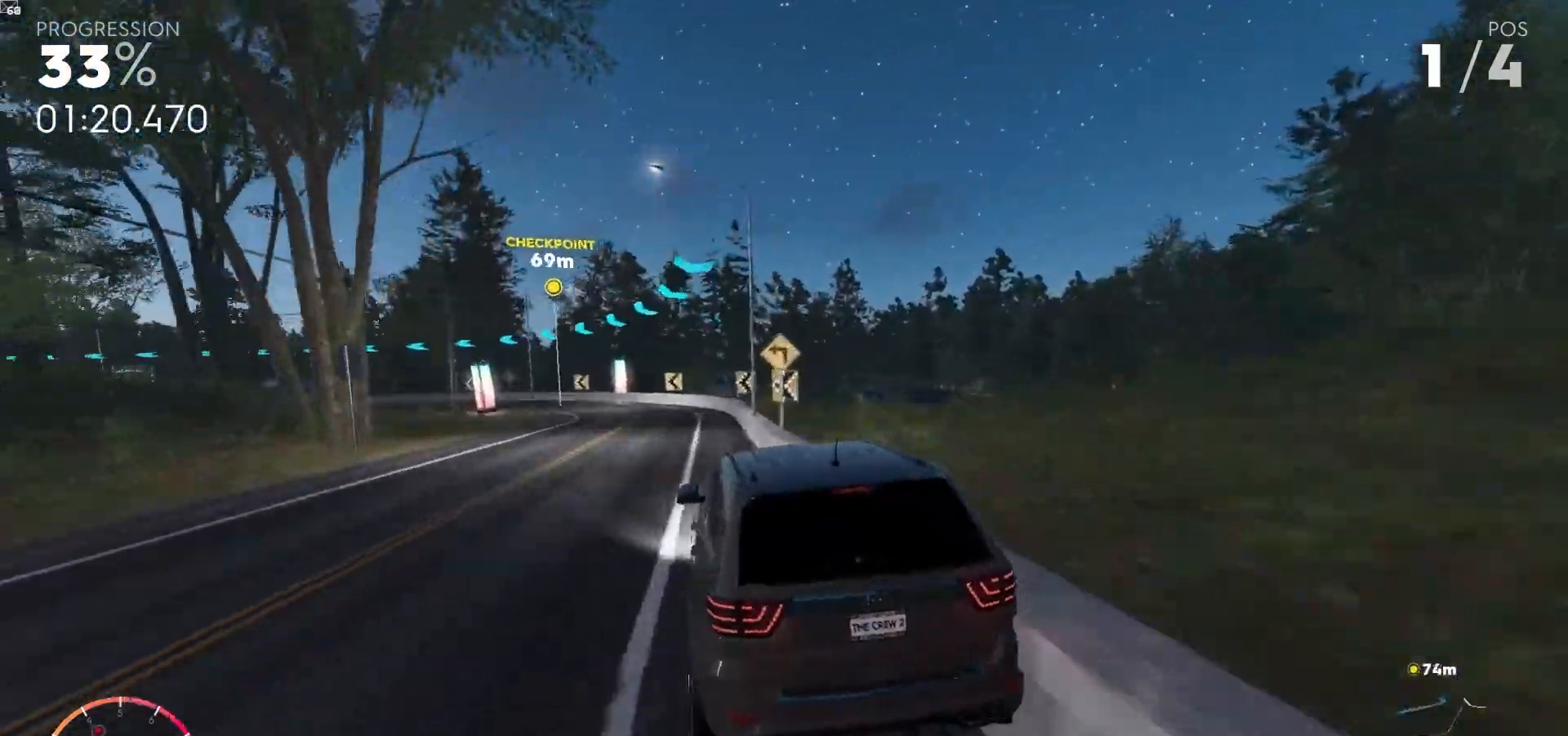
{"dt_ms": 500, "buttons": ["R2"], "left_stick": "down-left", "right_stick": "center"}
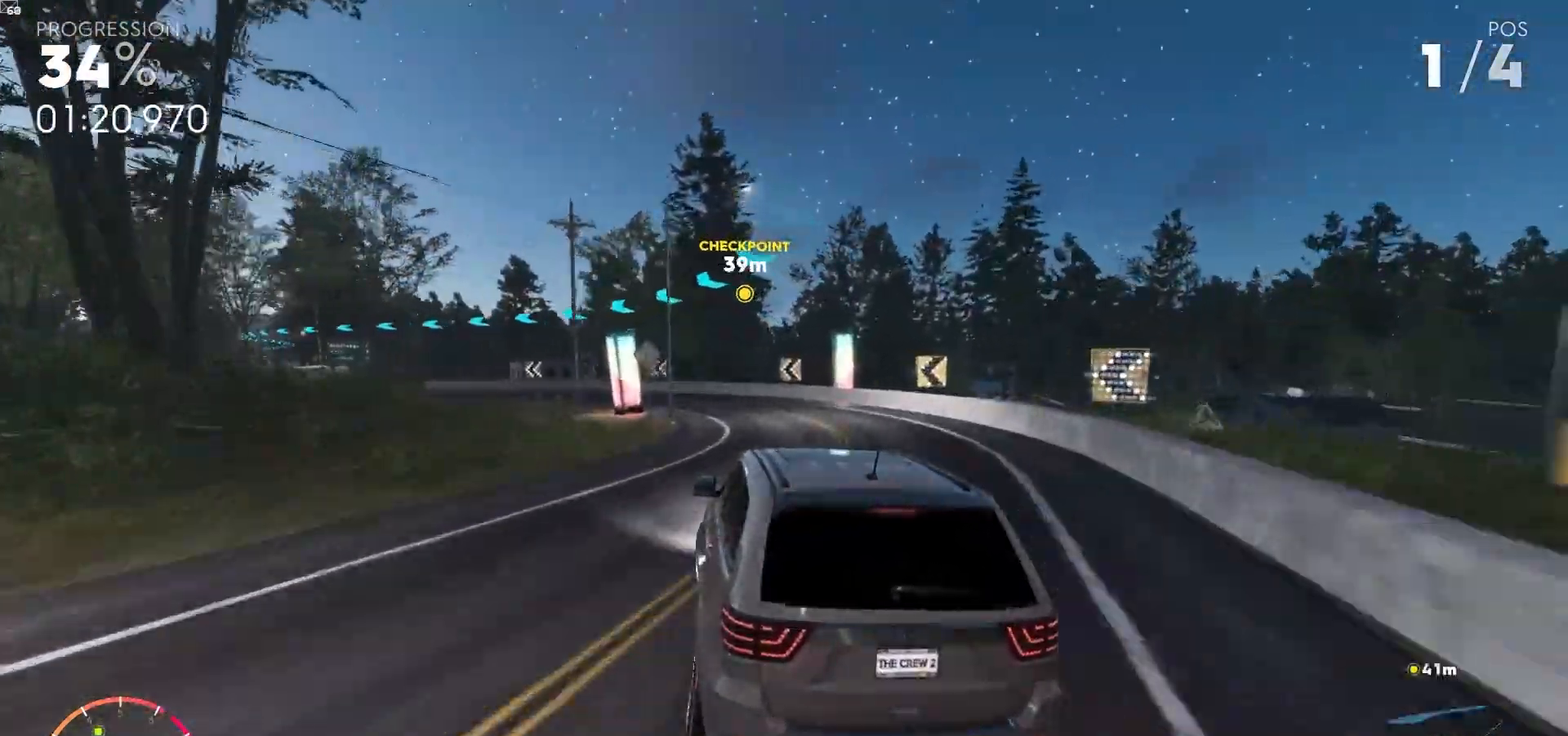
{"dt_ms": 500, "buttons": ["R2"], "left_stick": "down-left", "right_stick": "center", "events": [[33, "R2", "up"], [167, "R2", "down"]]}
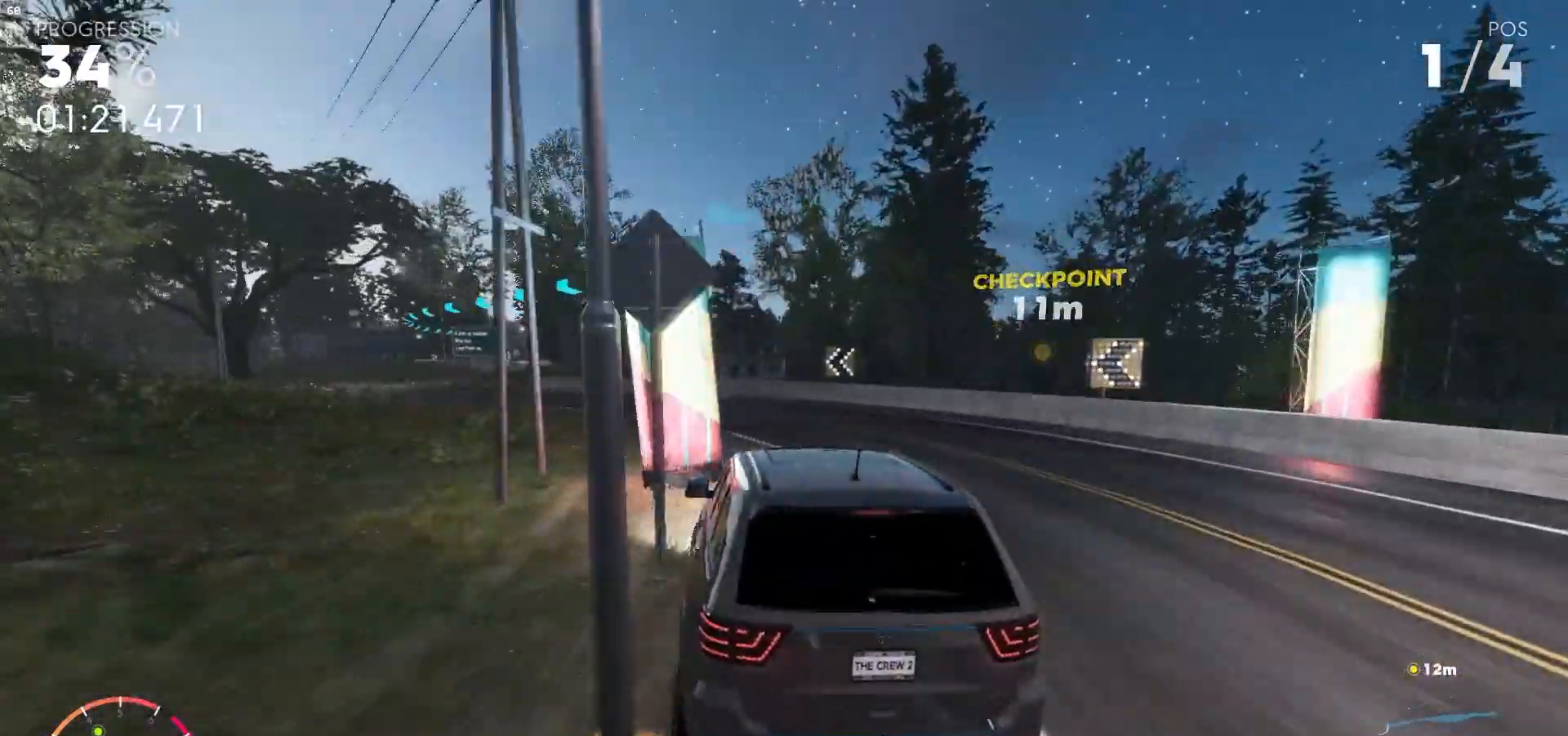
{"dt_ms": 500, "buttons": ["R2"], "left_stick": "down-left", "right_stick": "center", "events": []}
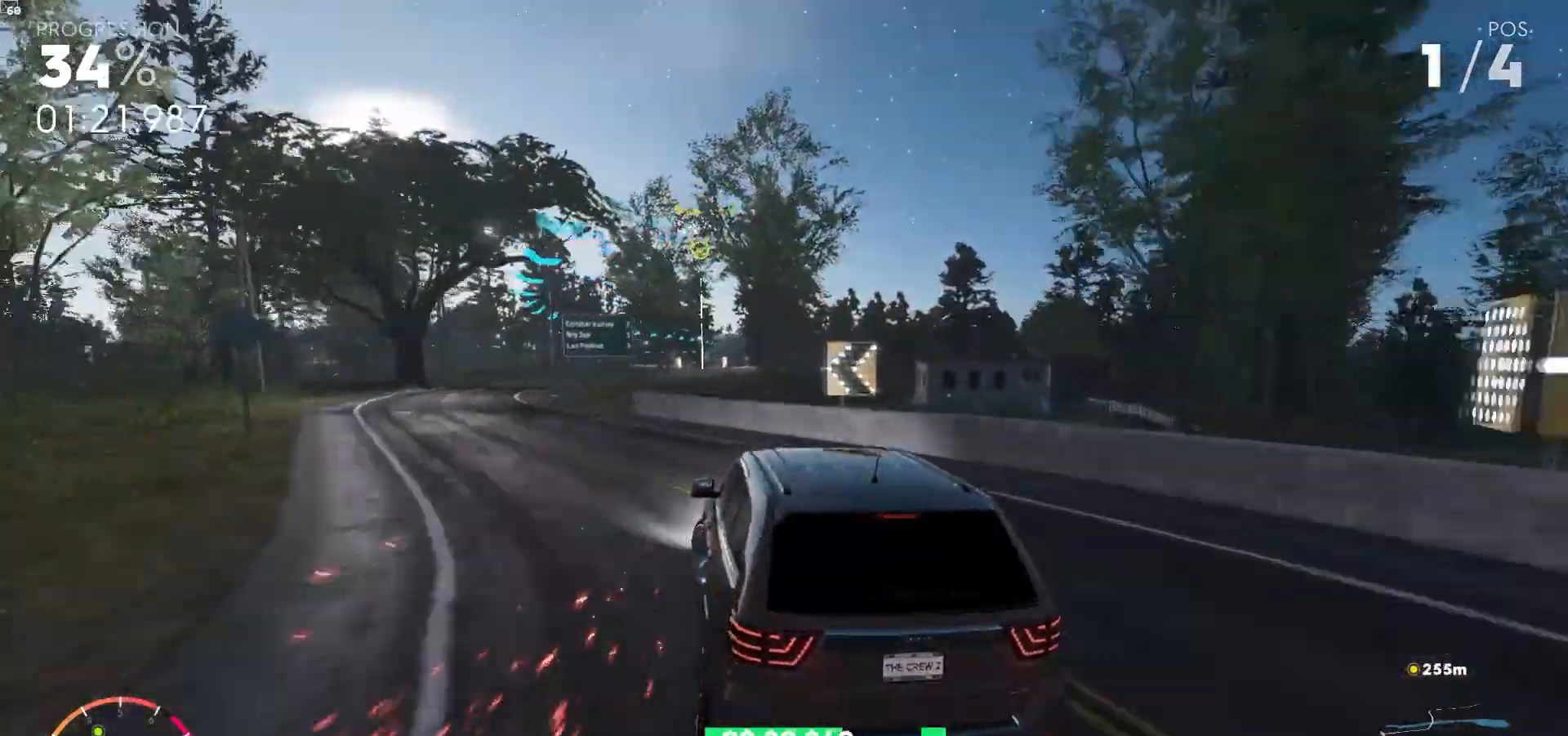
{"dt_ms": 500, "buttons": ["R2"], "left_stick": "right", "right_stick": "center"}
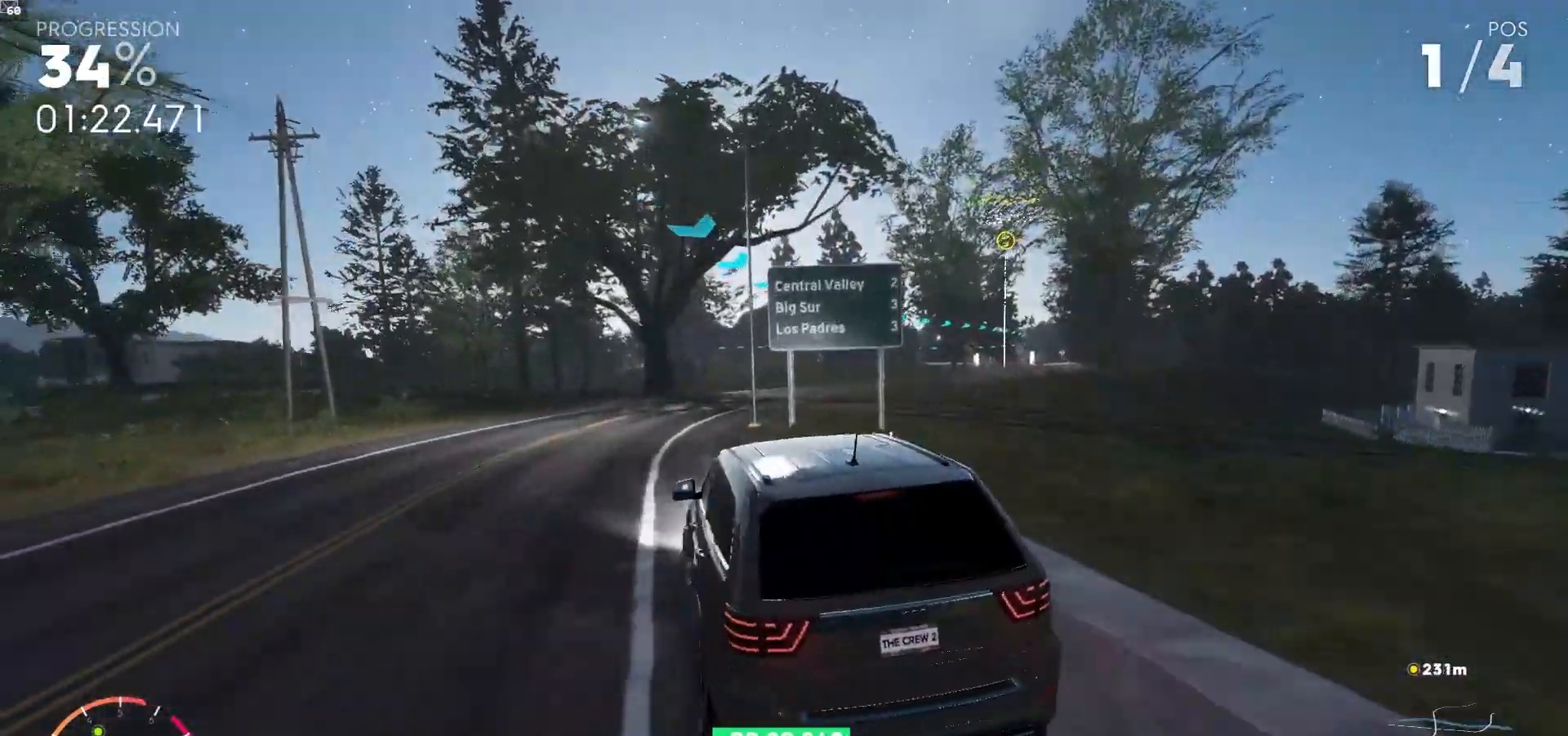
{"dt_ms": 500, "buttons": ["A", "R2"], "left_stick": "right", "right_stick": "center", "events": [[333, "A", "down"]]}
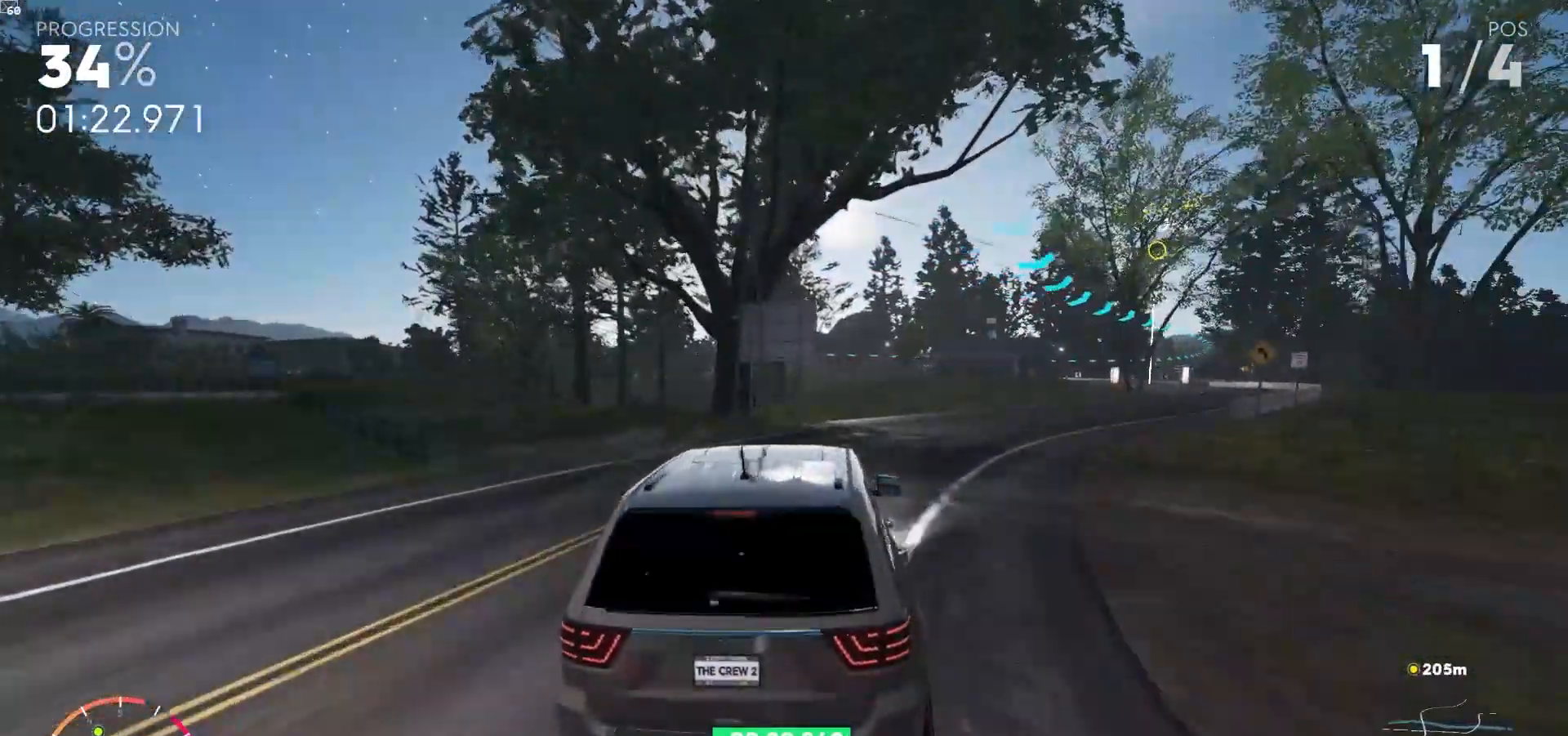
{"dt_ms": 500, "buttons": ["R2"], "left_stick": "right", "right_stick": "center", "events": [[117, "A", "up"]]}
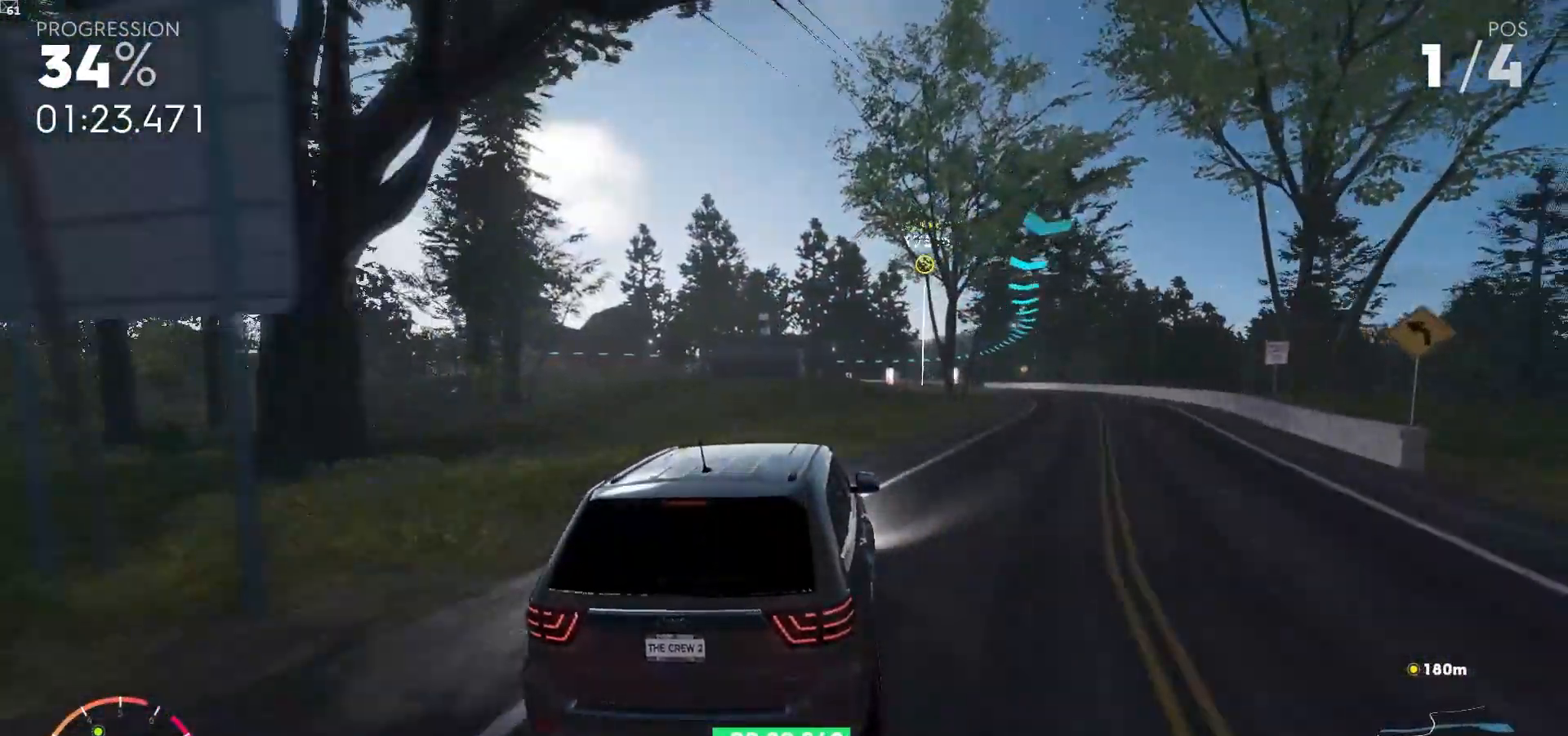
{"dt_ms": 500, "buttons": ["A", "R2"], "left_stick": "center", "right_stick": "center", "events": [[117, "A", "down"], [283, "A", "up"], [333, "left_stick", "center"], [417, "A", "down"]]}
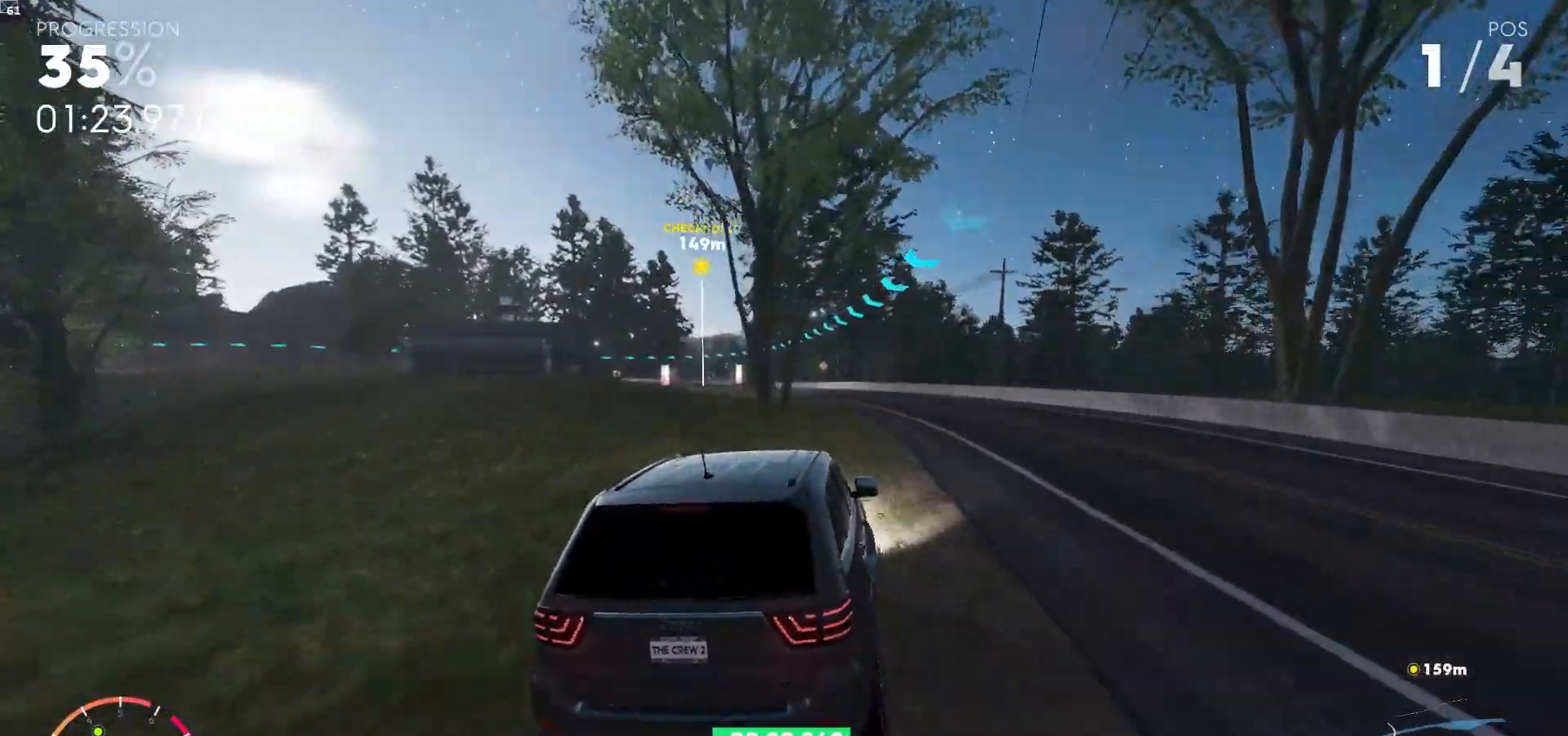
{"dt_ms": 500, "buttons": ["R2"], "left_stick": "down-left", "right_stick": "center", "events": [[233, "left_stick", "down-left"], [267, "A", "up"]]}
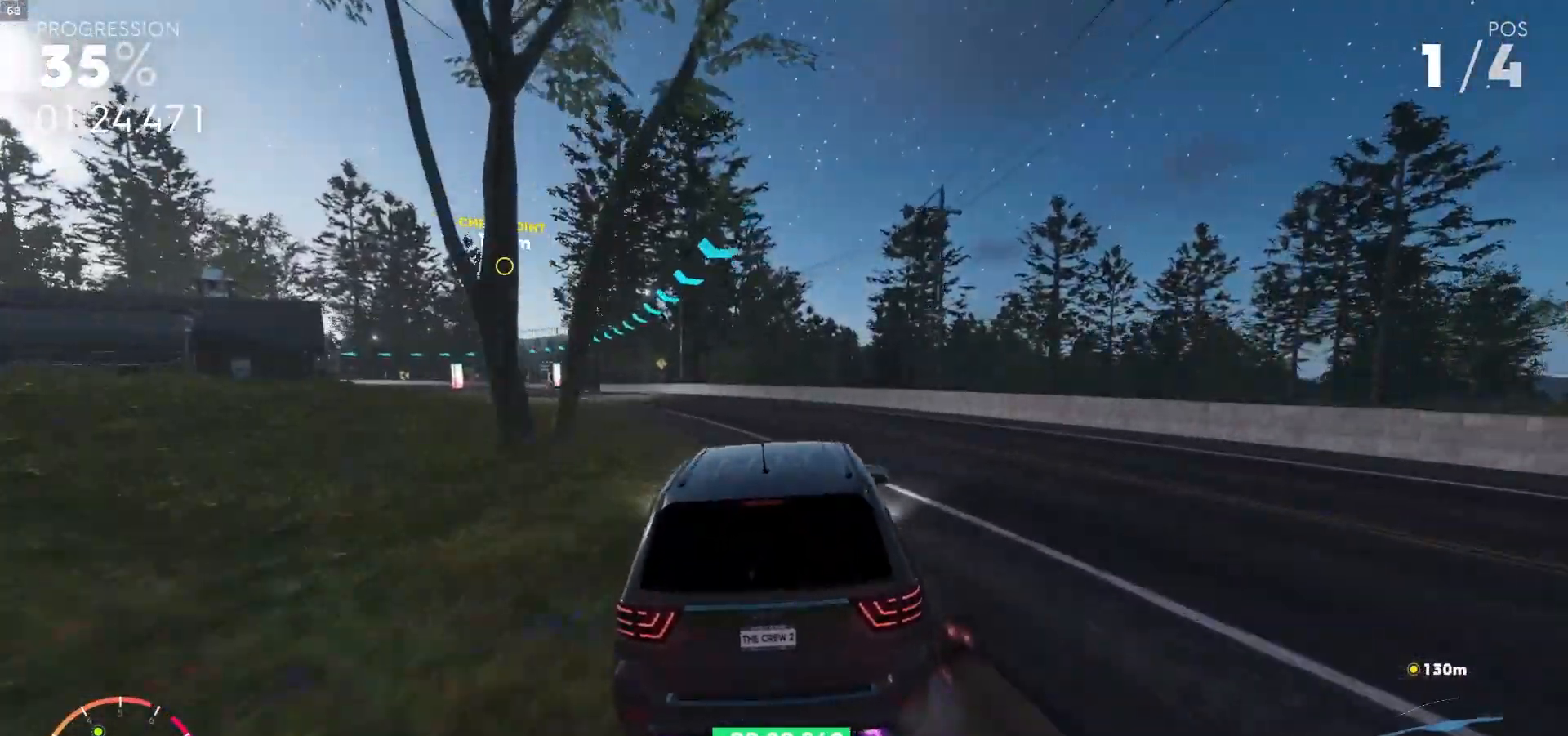
{"dt_ms": 500, "buttons": ["R2"], "left_stick": "center", "right_stick": "center", "events": [[333, "left_stick", "center"]]}
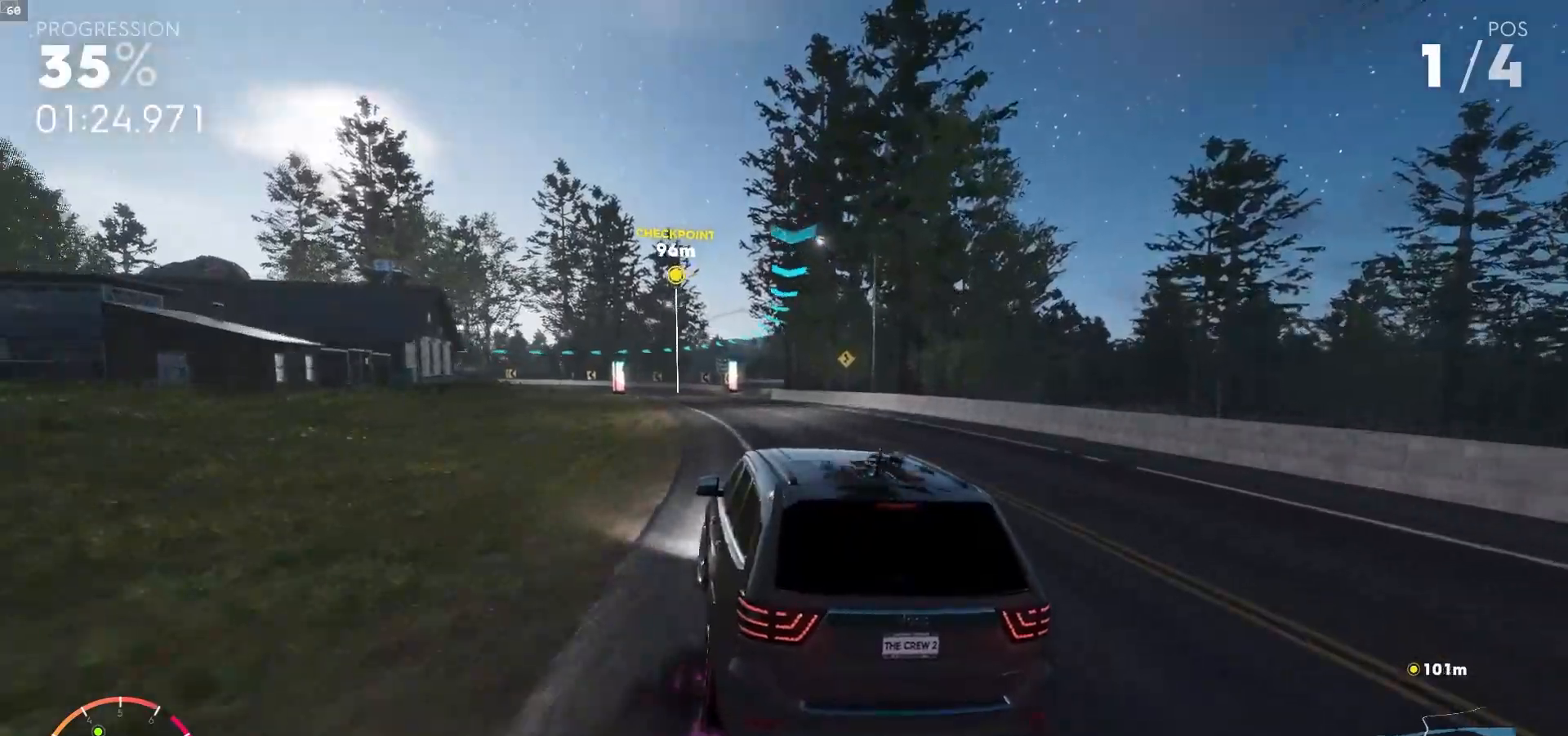
{"dt_ms": 500, "buttons": ["R2"], "left_stick": "center", "right_stick": "center", "events": [[67, "left_stick", "right"], [167, "left_stick", "down-right"], [333, "left_stick", "center"]]}
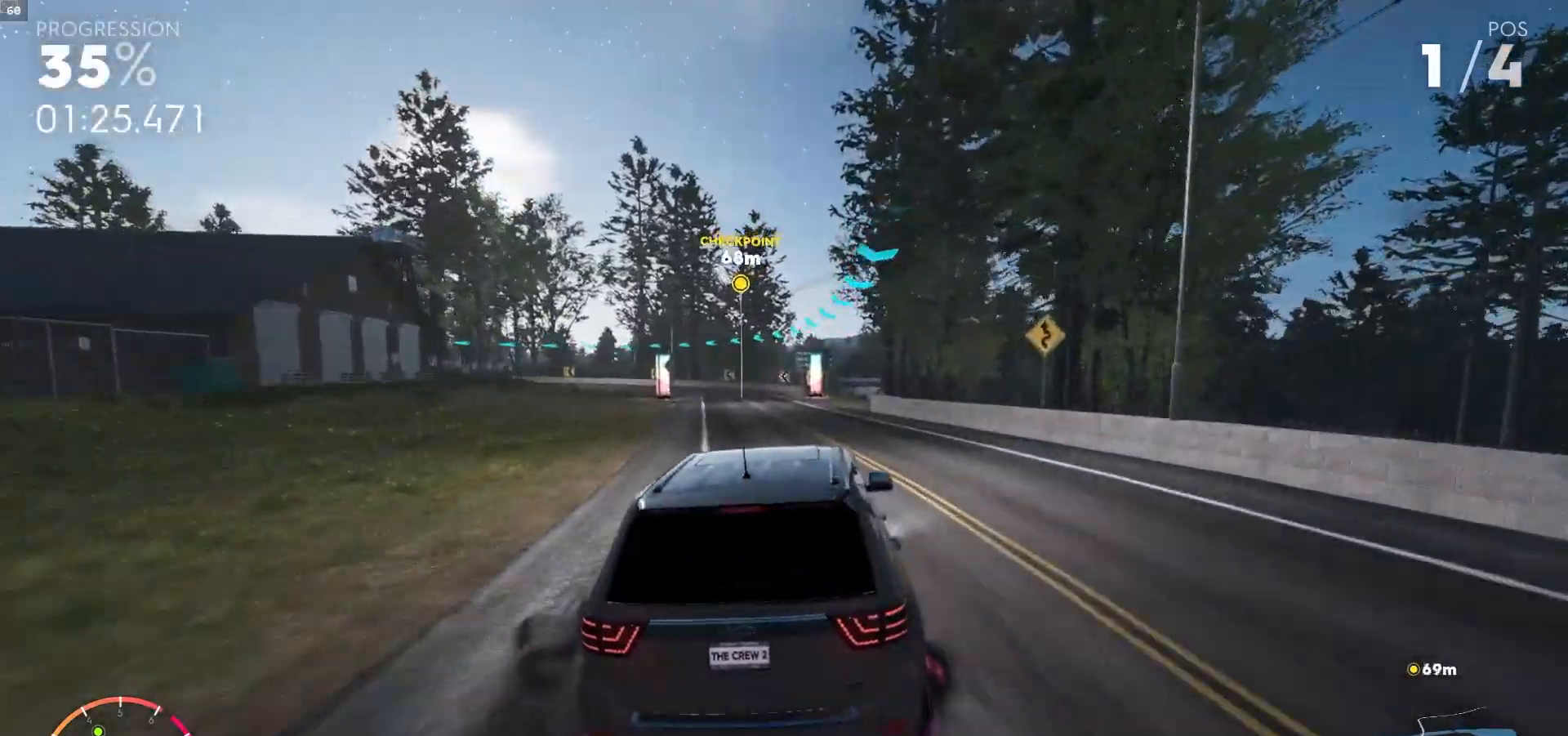
{"dt_ms": 500, "buttons": ["R2"], "left_stick": "center", "right_stick": "center", "events": [[67, "left_stick", "down-left"], [233, "left_stick", "center"], [367, "right_stick", "down"], [433, "right_stick", "center"]]}
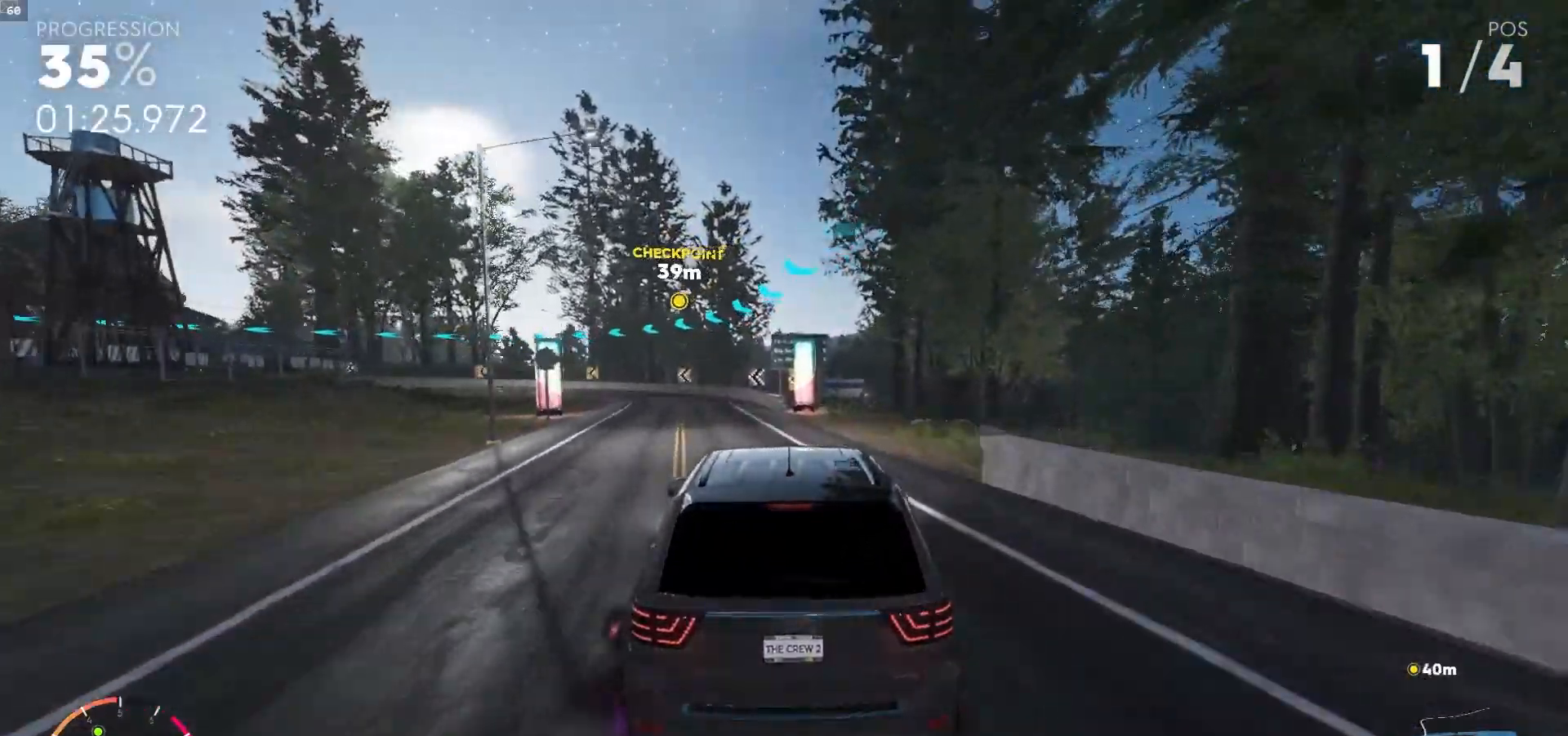
{"dt_ms": 500, "buttons": ["L2"], "left_stick": "down-left", "right_stick": "center", "events": [[100, "left_stick", "down-left"], [217, "L2", "down"], [283, "R2", "up"], [433, "right_stick", "right"], [483, "right_stick", "center"]]}
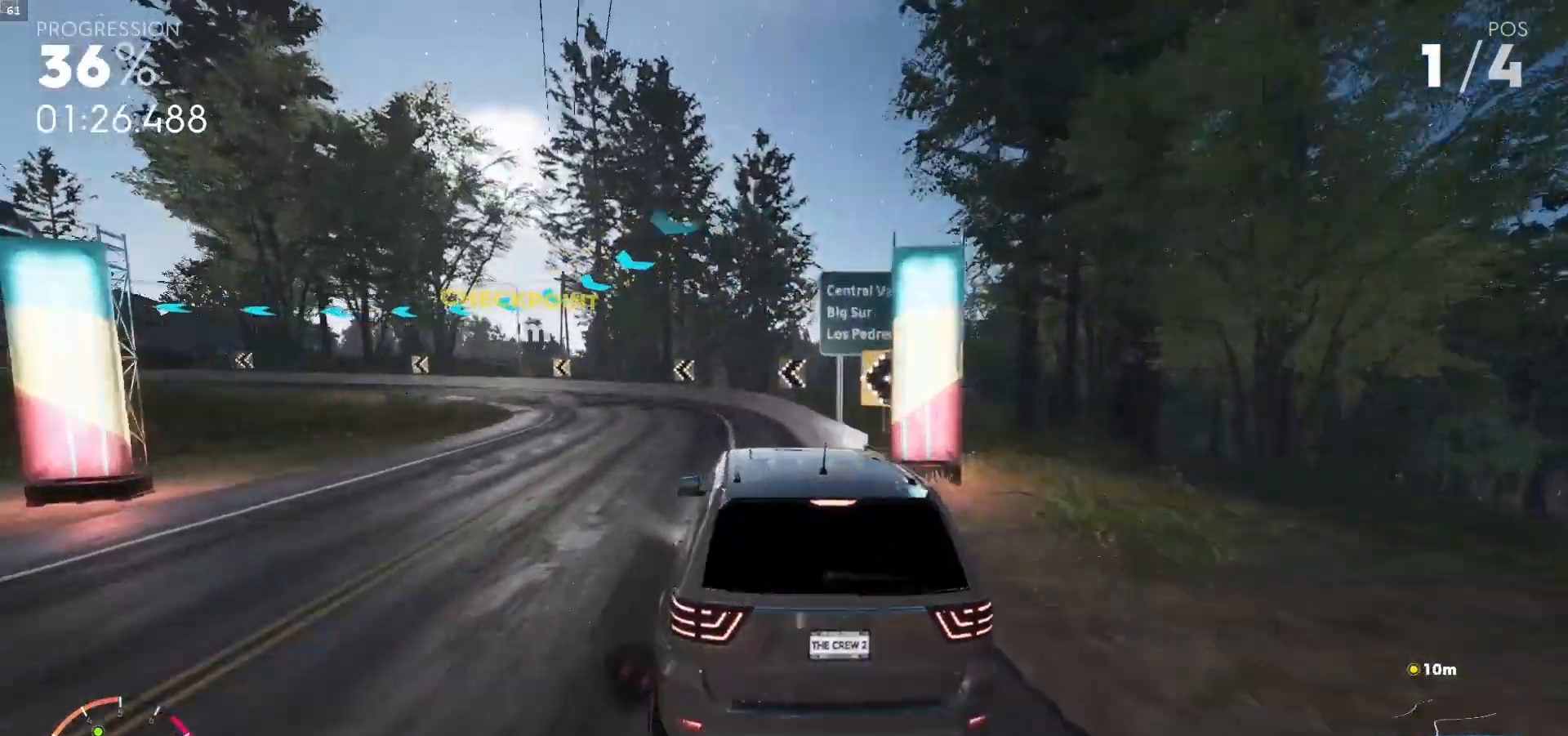
{"dt_ms": 500, "buttons": [], "left_stick": "down-left", "right_stick": "center", "events": [[17, "L2", "up"], [183, "L2", "down"], [333, "L2", "up"]]}
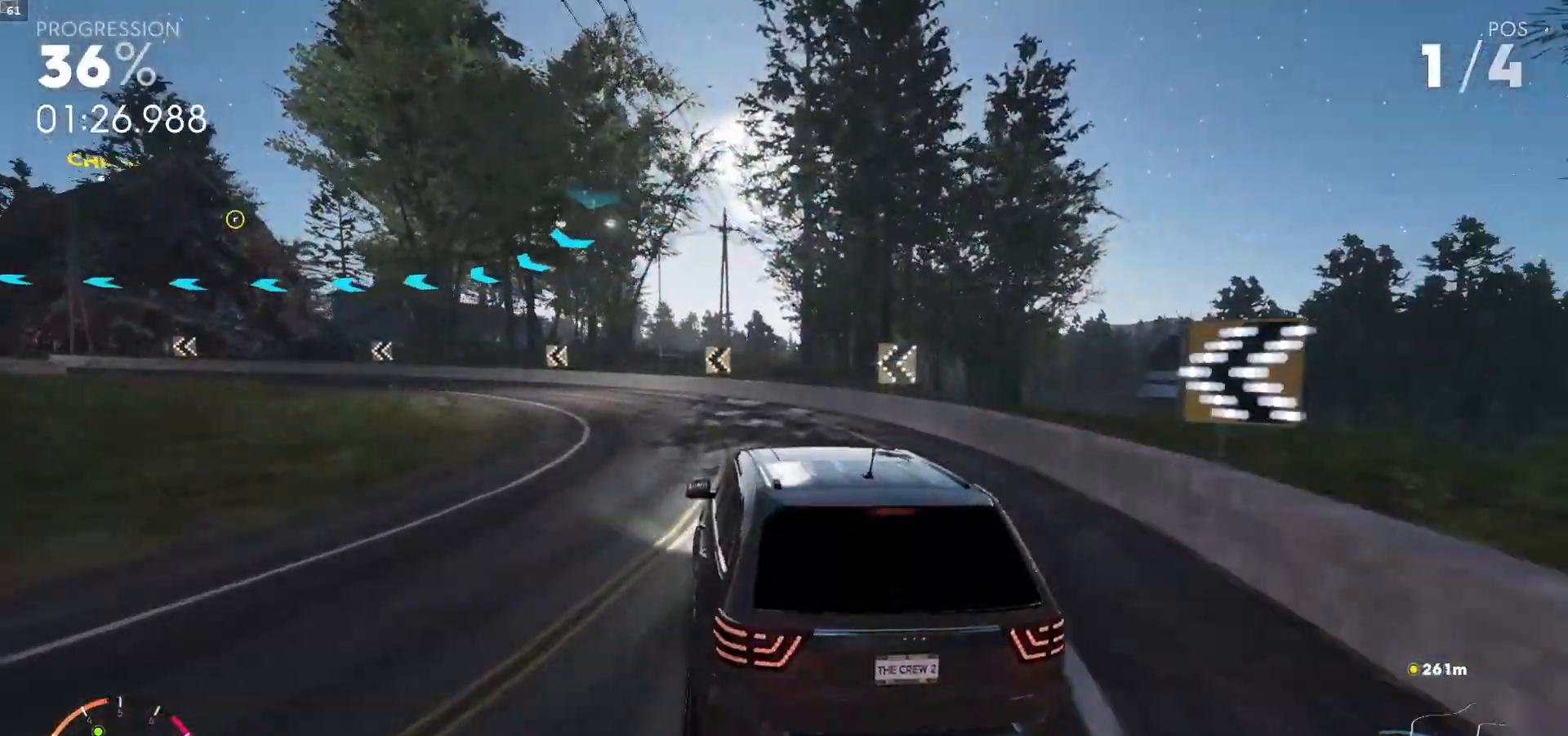
{"dt_ms": 500, "buttons": ["R2"], "left_stick": "down-left", "right_stick": "center", "events": [[167, "R2", "down"]]}